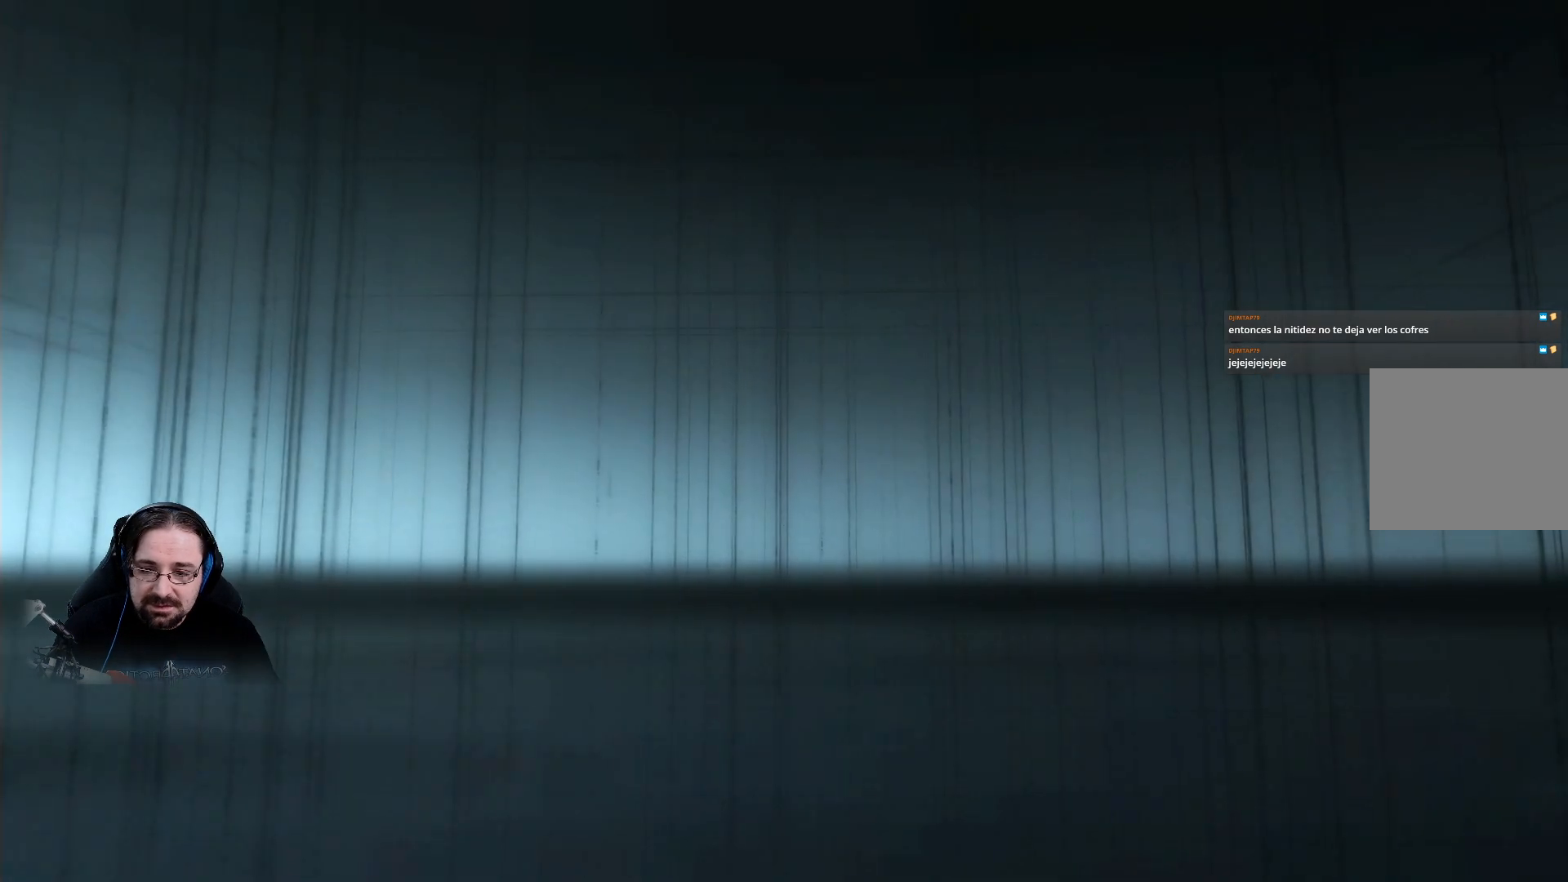
Gameplay with a controller (PlayStation layout); each line is a JSON object with the inputs held at the frame after it. "events" lists button and stick changes between this image and that frame as [ms after this image, input, new state], when the widget could be followed in between.
{"buttons": [], "left_stick": "center", "right_stick": "center", "events": [[67, "CIRCLE", "down"], [167, "CIRCLE", "up"]]}
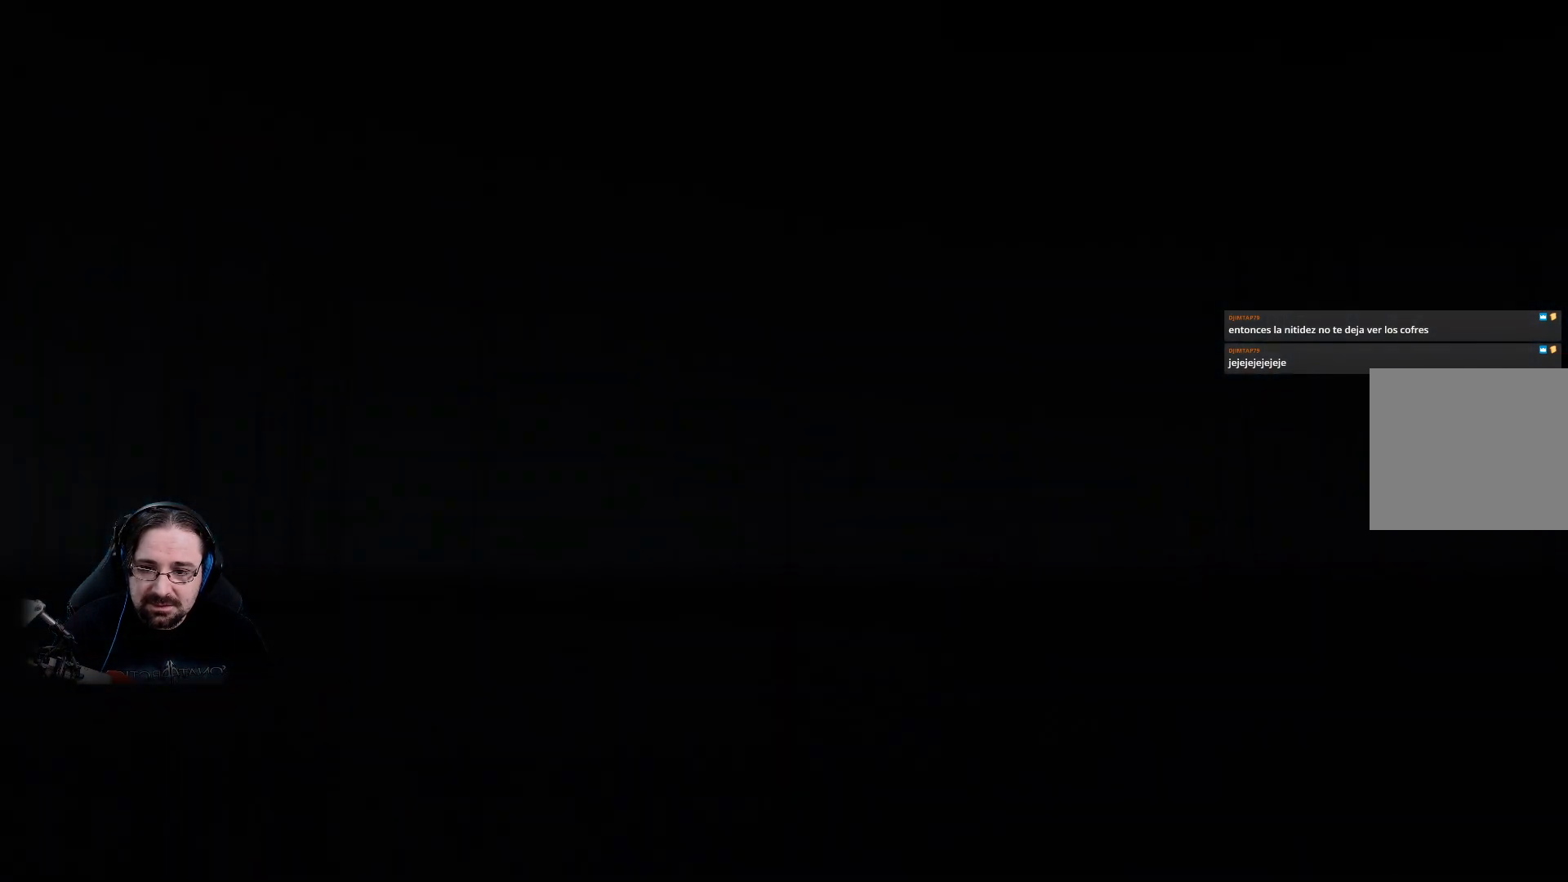
{"buttons": [], "left_stick": "center", "right_stick": "left", "events": [[267, "right_stick", "left"]]}
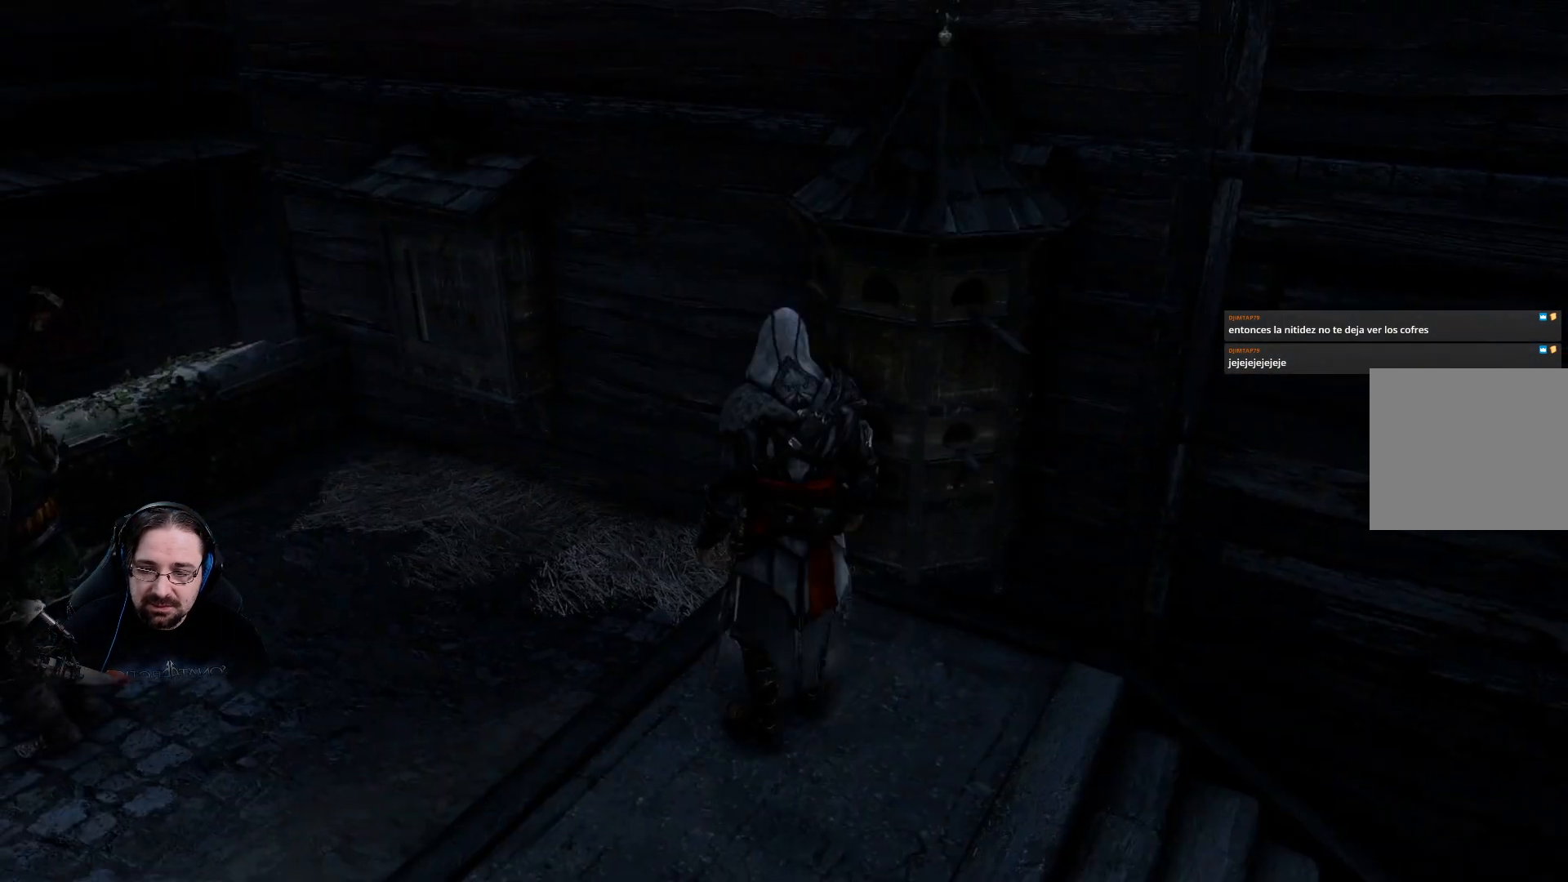
{"buttons": [], "left_stick": "left", "right_stick": "left", "events": [[500, "left_stick", "left"]]}
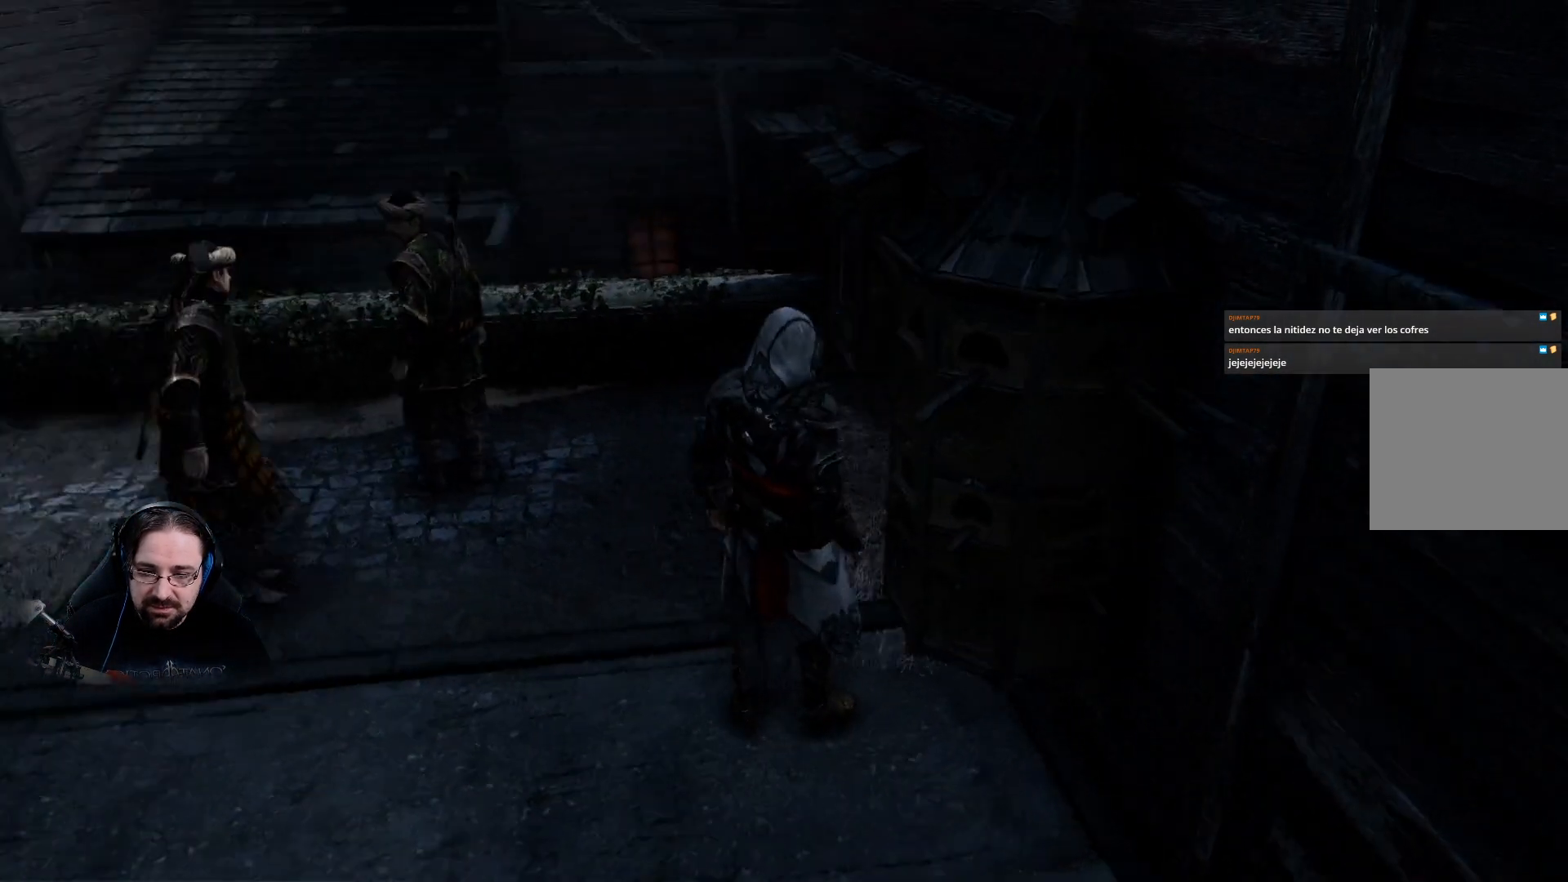
{"buttons": ["R2"], "left_stick": "up-left", "right_stick": "center", "events": [[67, "left_stick", "up-left"], [300, "R2", "down"], [433, "right_stick", "center"]]}
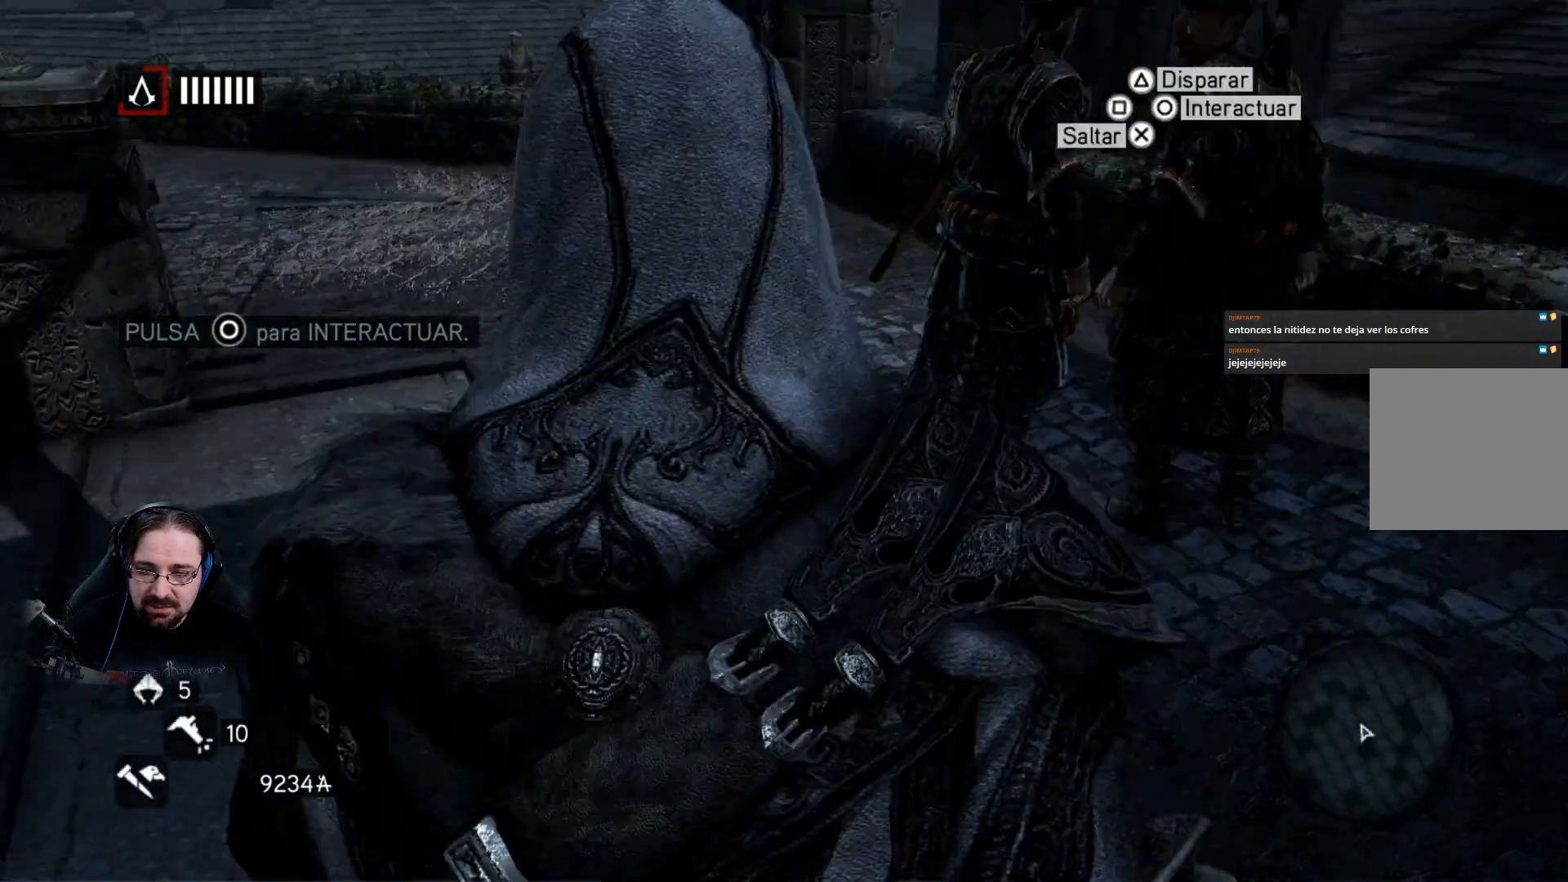
{"buttons": ["R2"], "left_stick": "up", "right_stick": "center", "events": [[233, "left_stick", "up"]]}
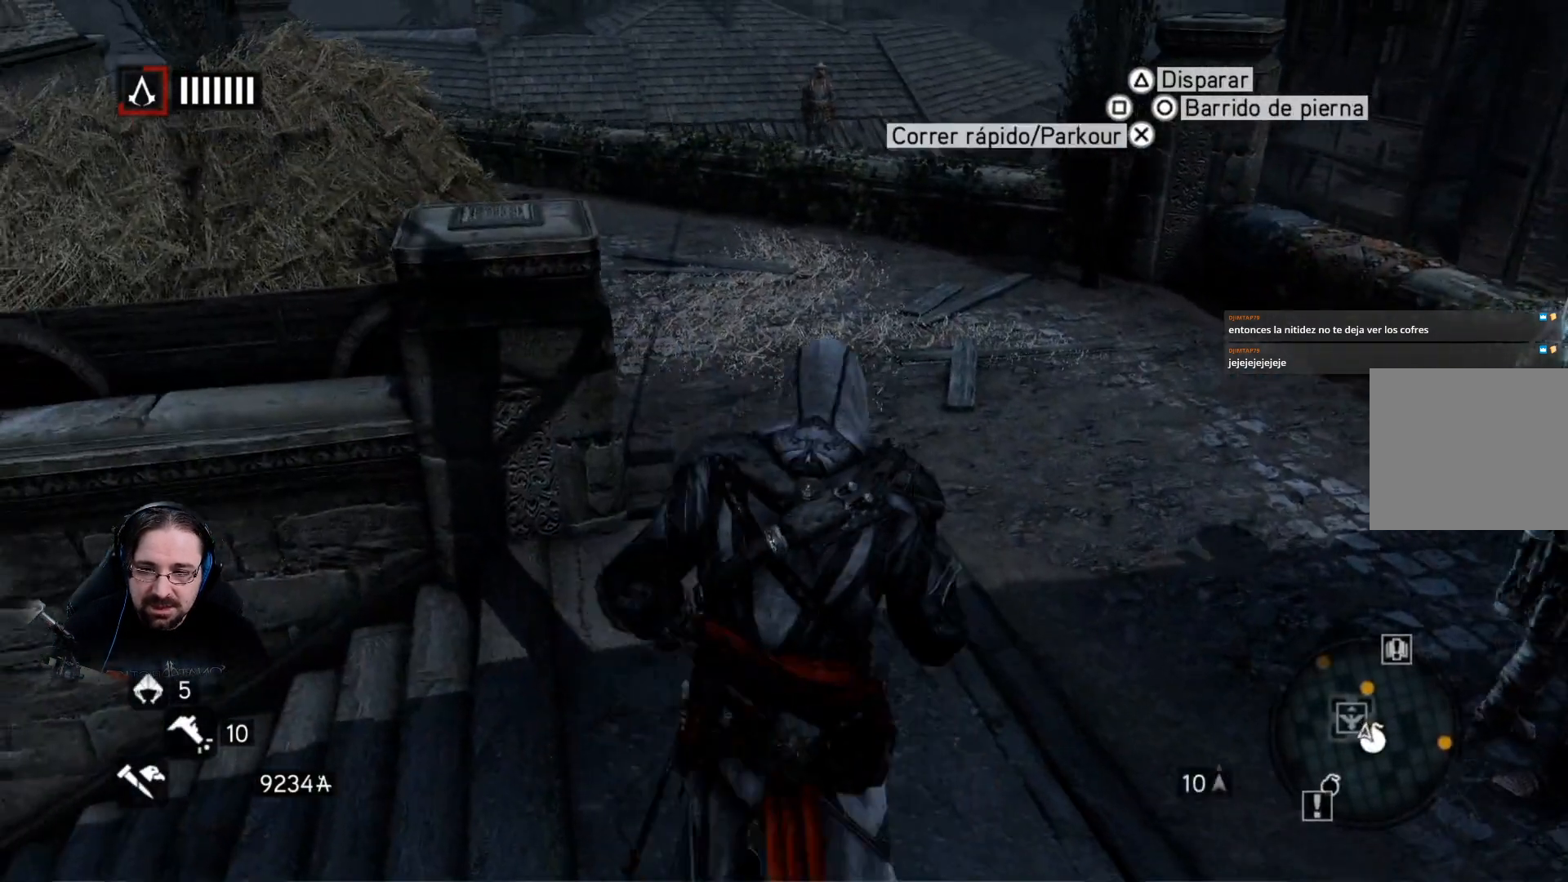
{"buttons": ["R2"], "left_stick": "up", "right_stick": "left", "events": [[267, "right_stick", "left"]]}
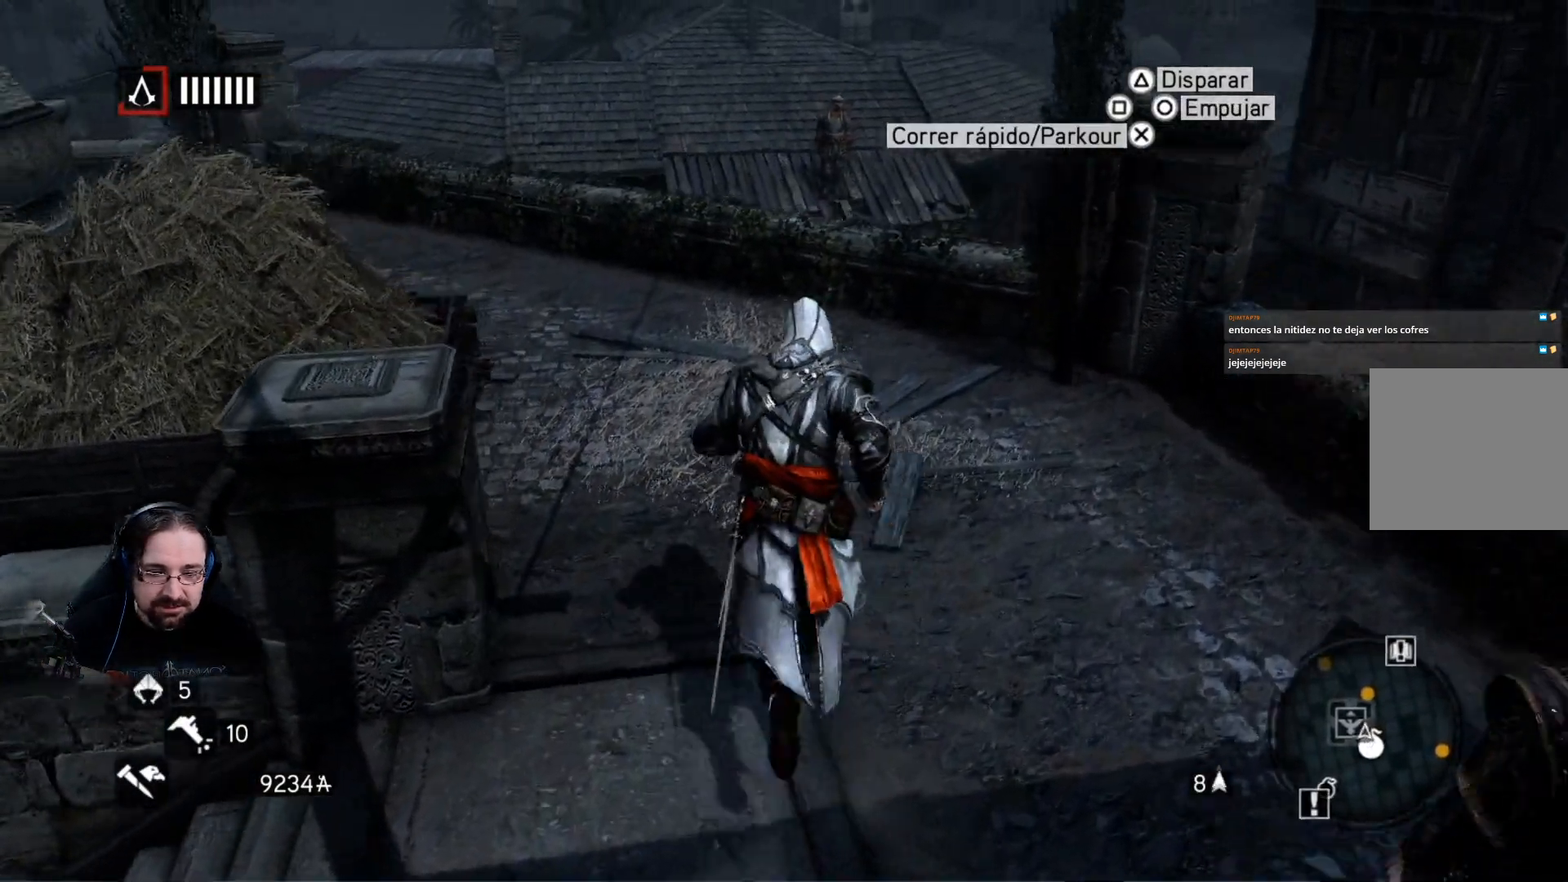
{"buttons": ["R2"], "left_stick": "up", "right_stick": "up-left", "events": [[367, "right_stick", "up-left"]]}
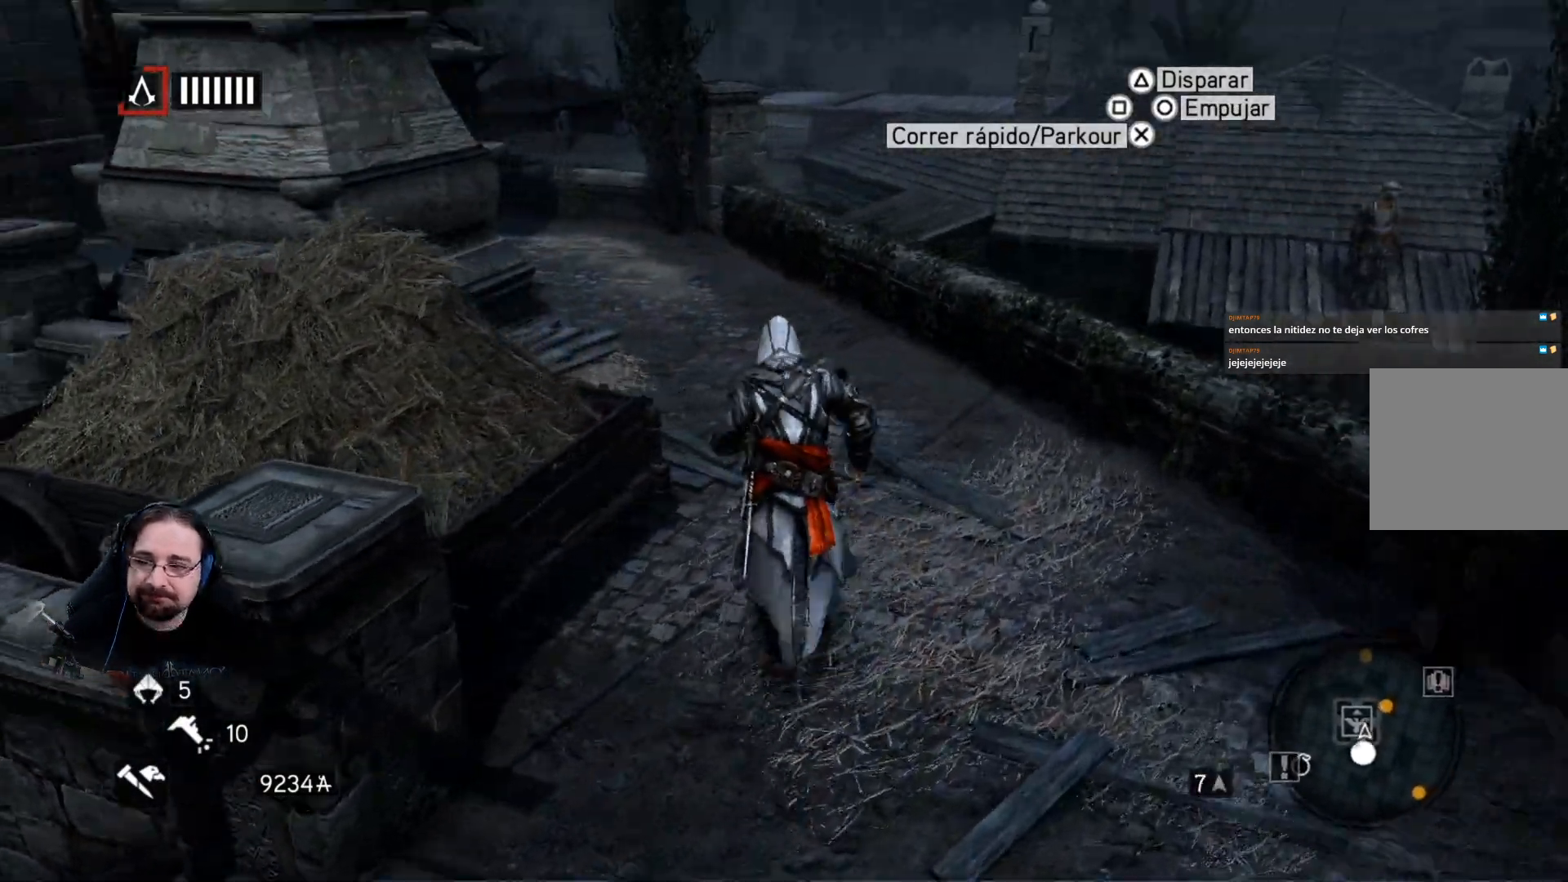
{"buttons": ["R2"], "left_stick": "up", "right_stick": "up-left", "events": []}
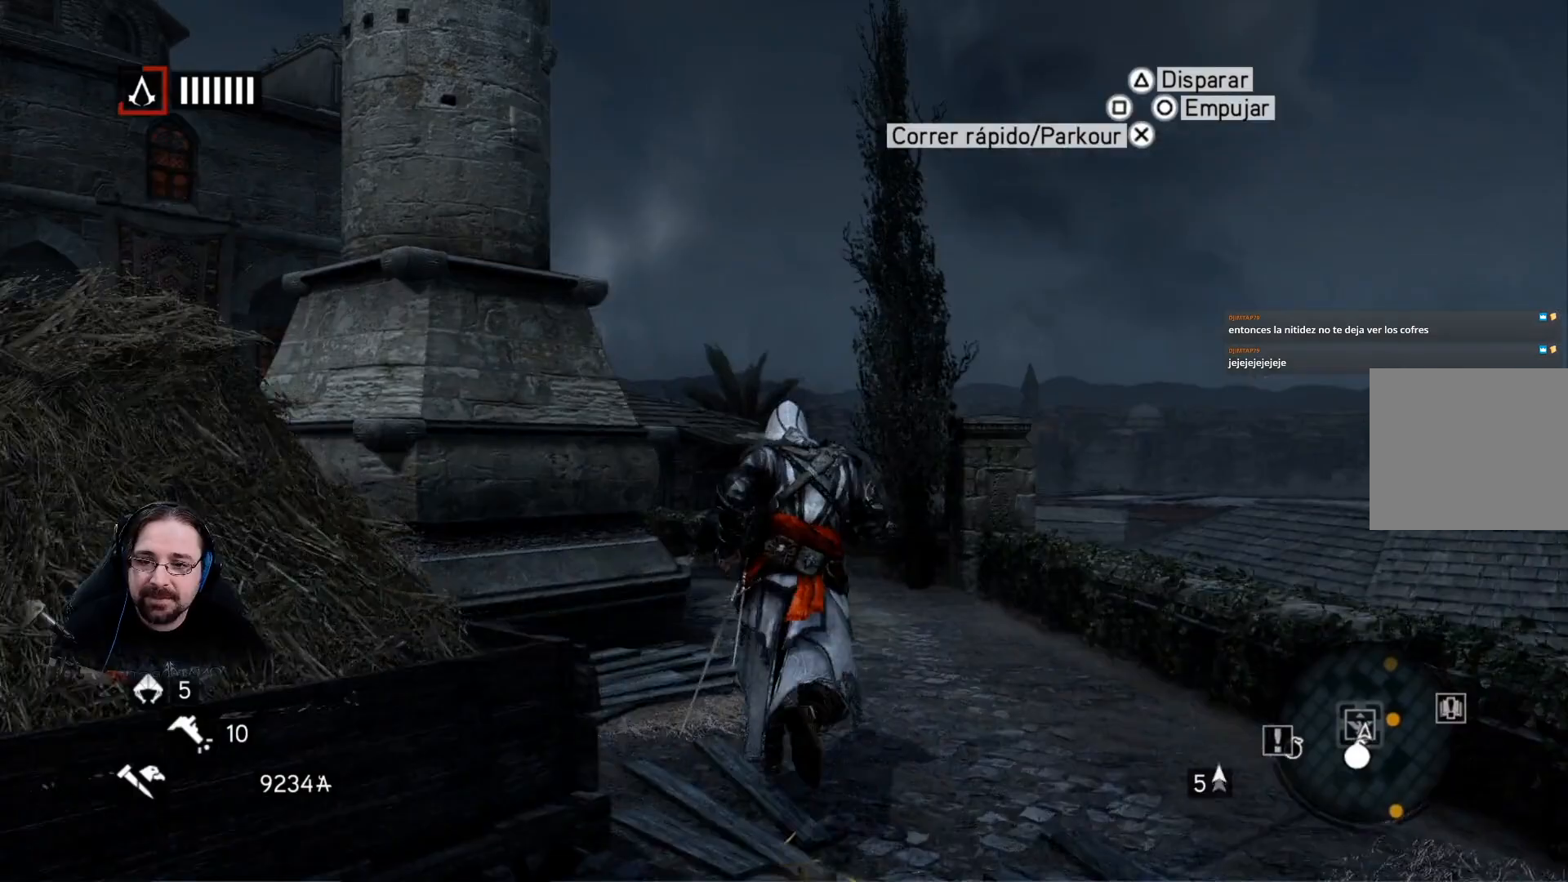
{"buttons": ["CROSS", "R2"], "left_stick": "up", "right_stick": "center", "events": [[133, "right_stick", "center"], [267, "CROSS", "down"]]}
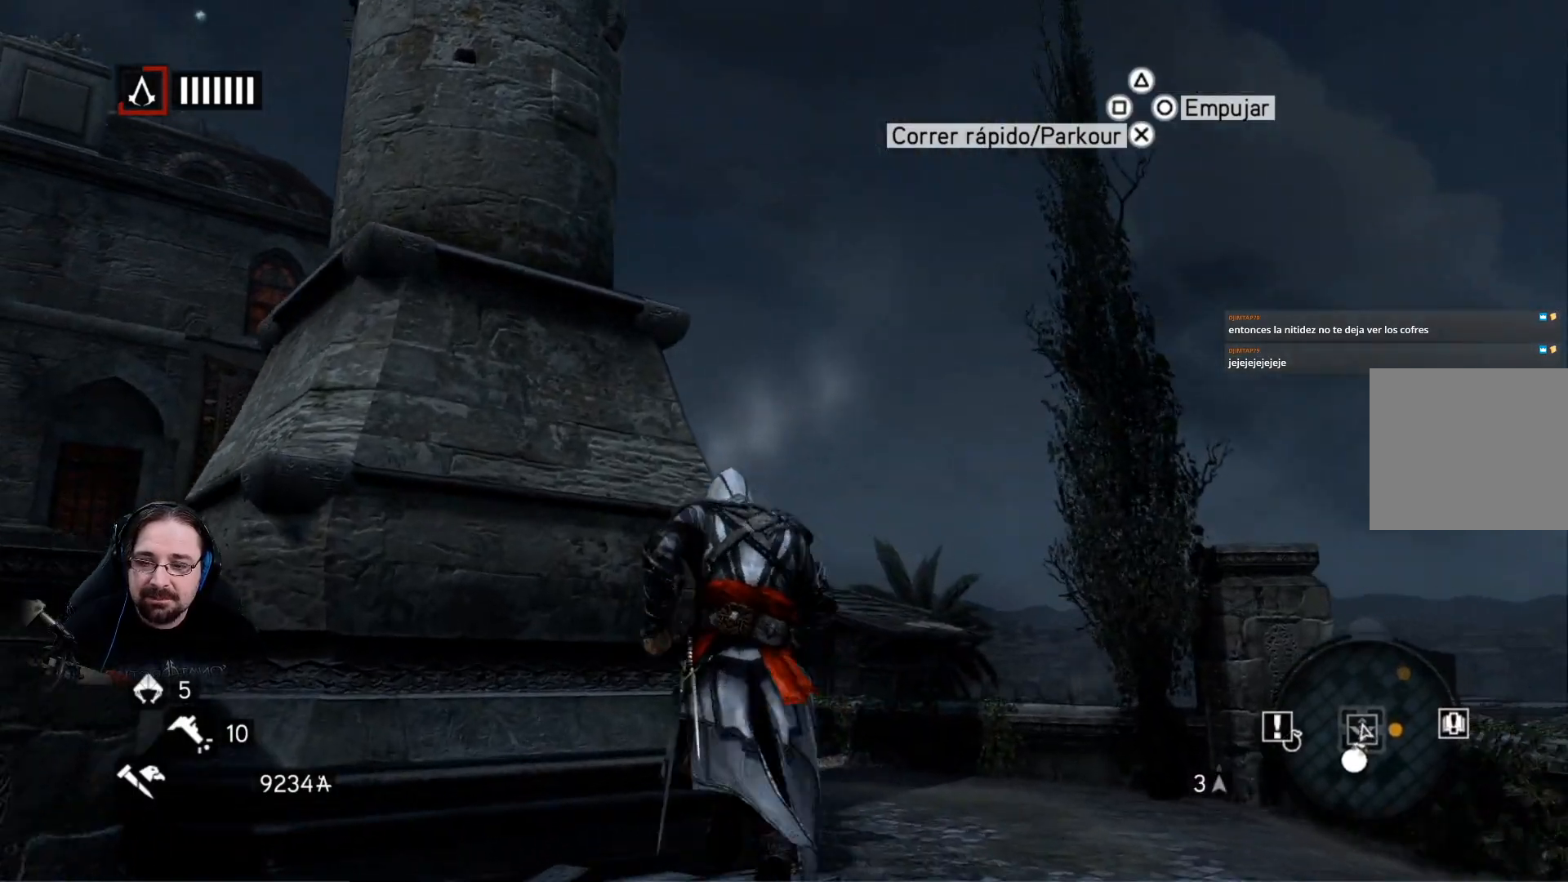
{"buttons": ["CROSS", "R2"], "left_stick": "up-left", "right_stick": "center", "events": [[67, "left_stick", "up-left"]]}
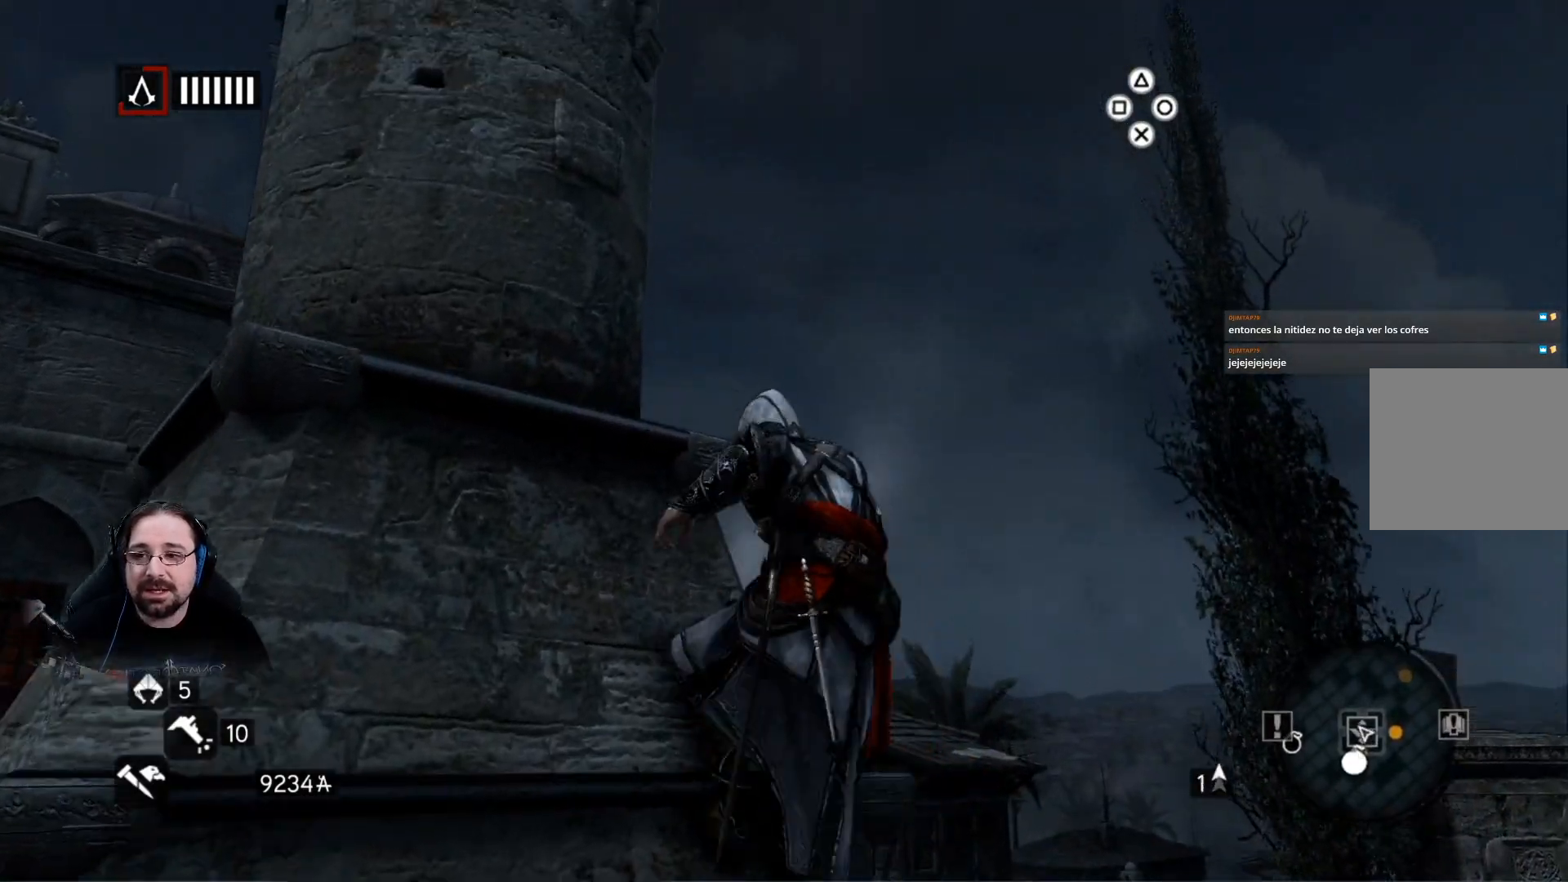
{"buttons": ["CROSS", "R2"], "left_stick": "up-left", "right_stick": "center", "events": []}
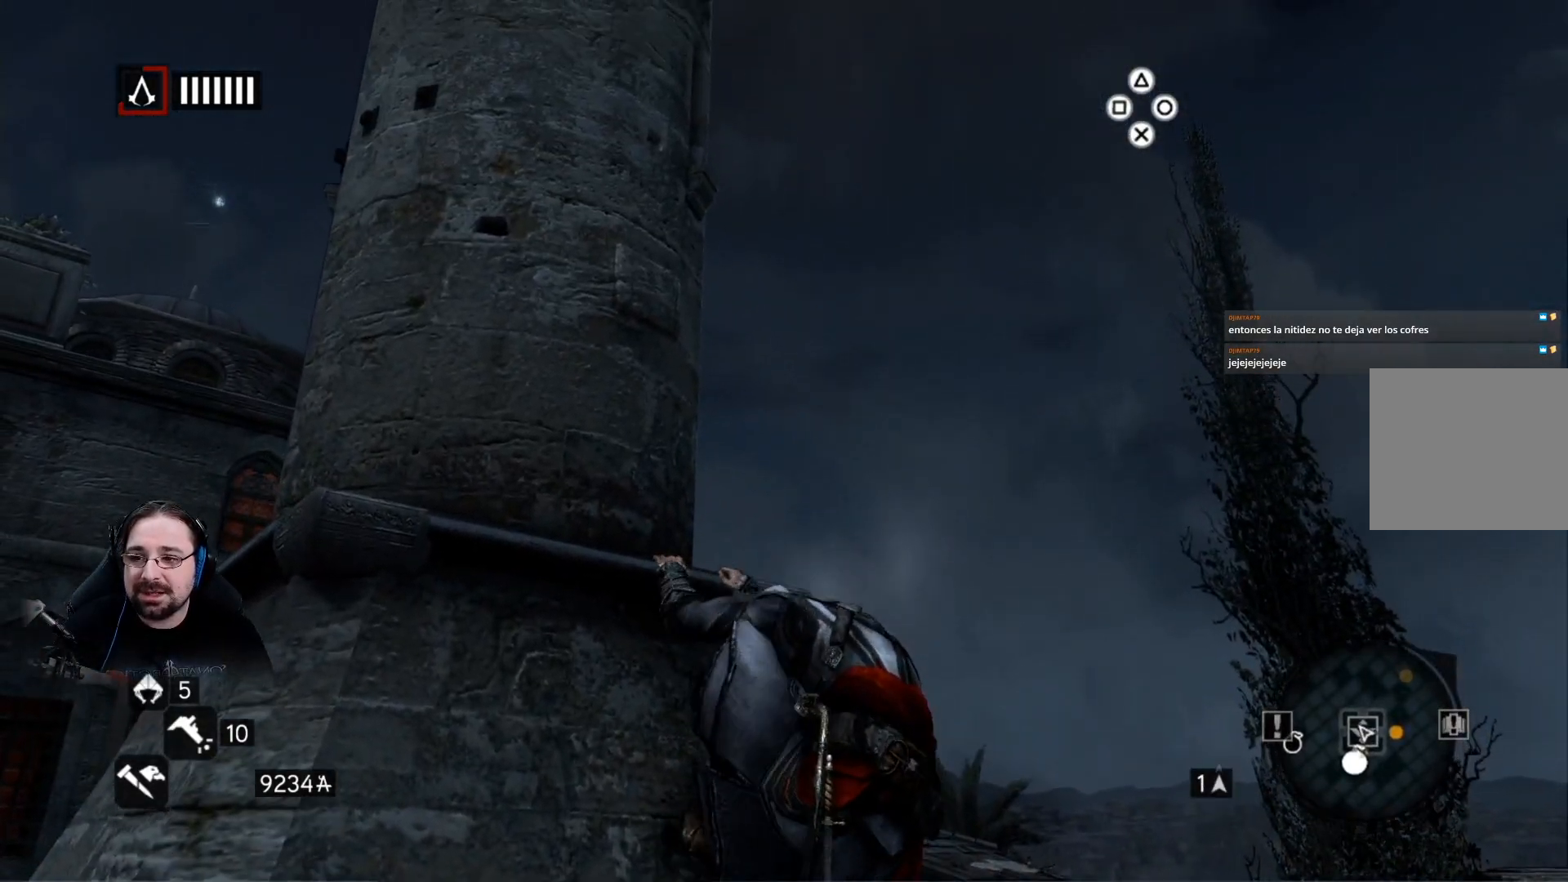
{"buttons": ["CROSS", "R2"], "left_stick": "center", "right_stick": "center", "events": [[33, "left_stick", "up"], [400, "left_stick", "center"]]}
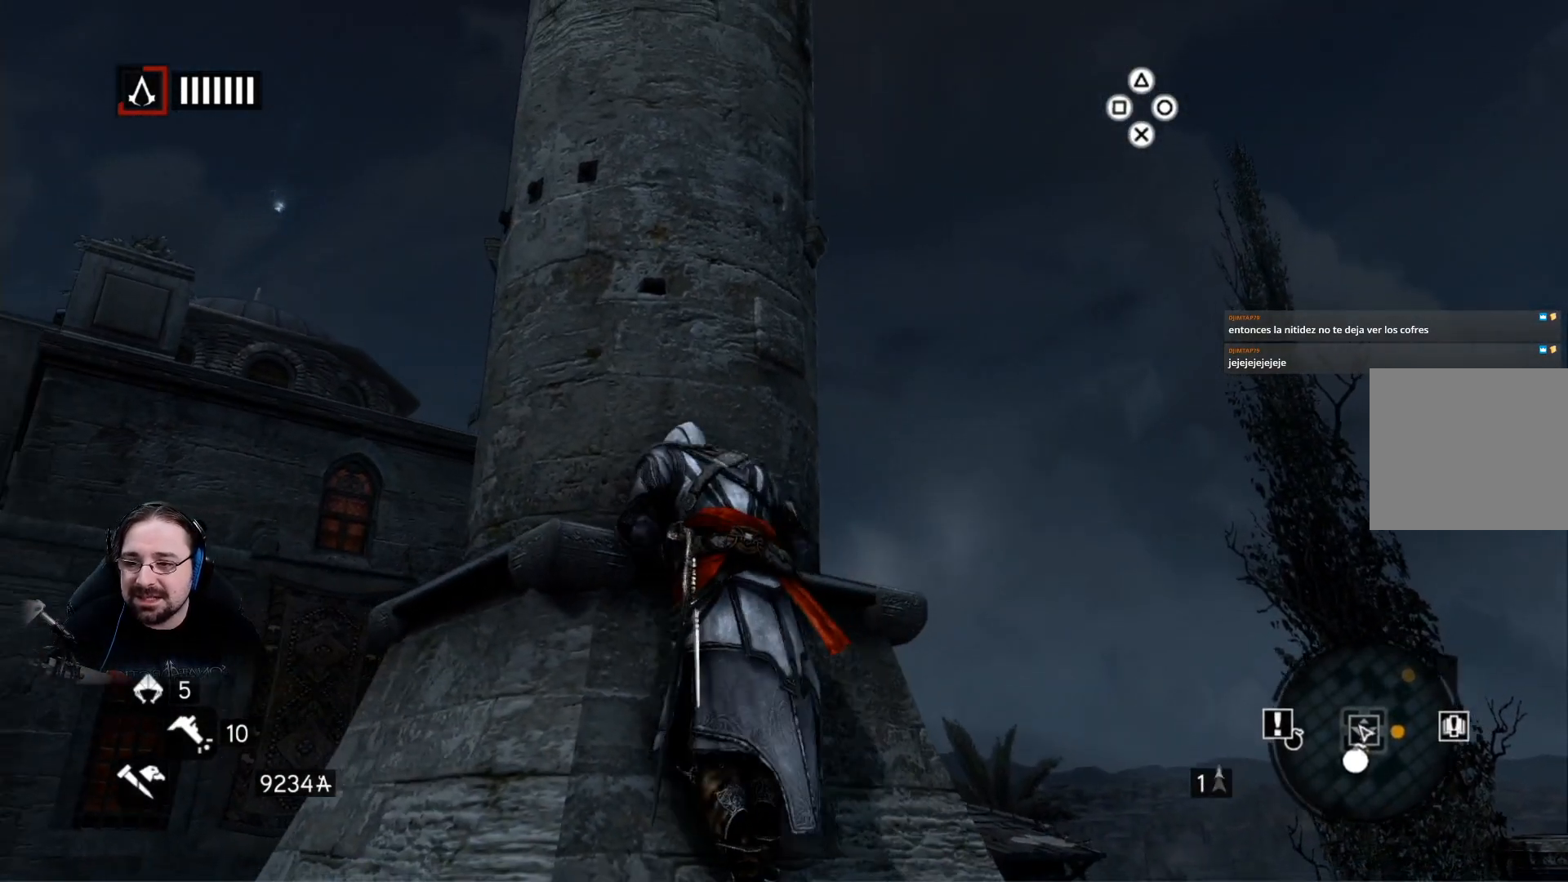
{"buttons": ["CROSS", "R2"], "left_stick": "up-right", "right_stick": "center", "events": [[133, "left_stick", "up-right"]]}
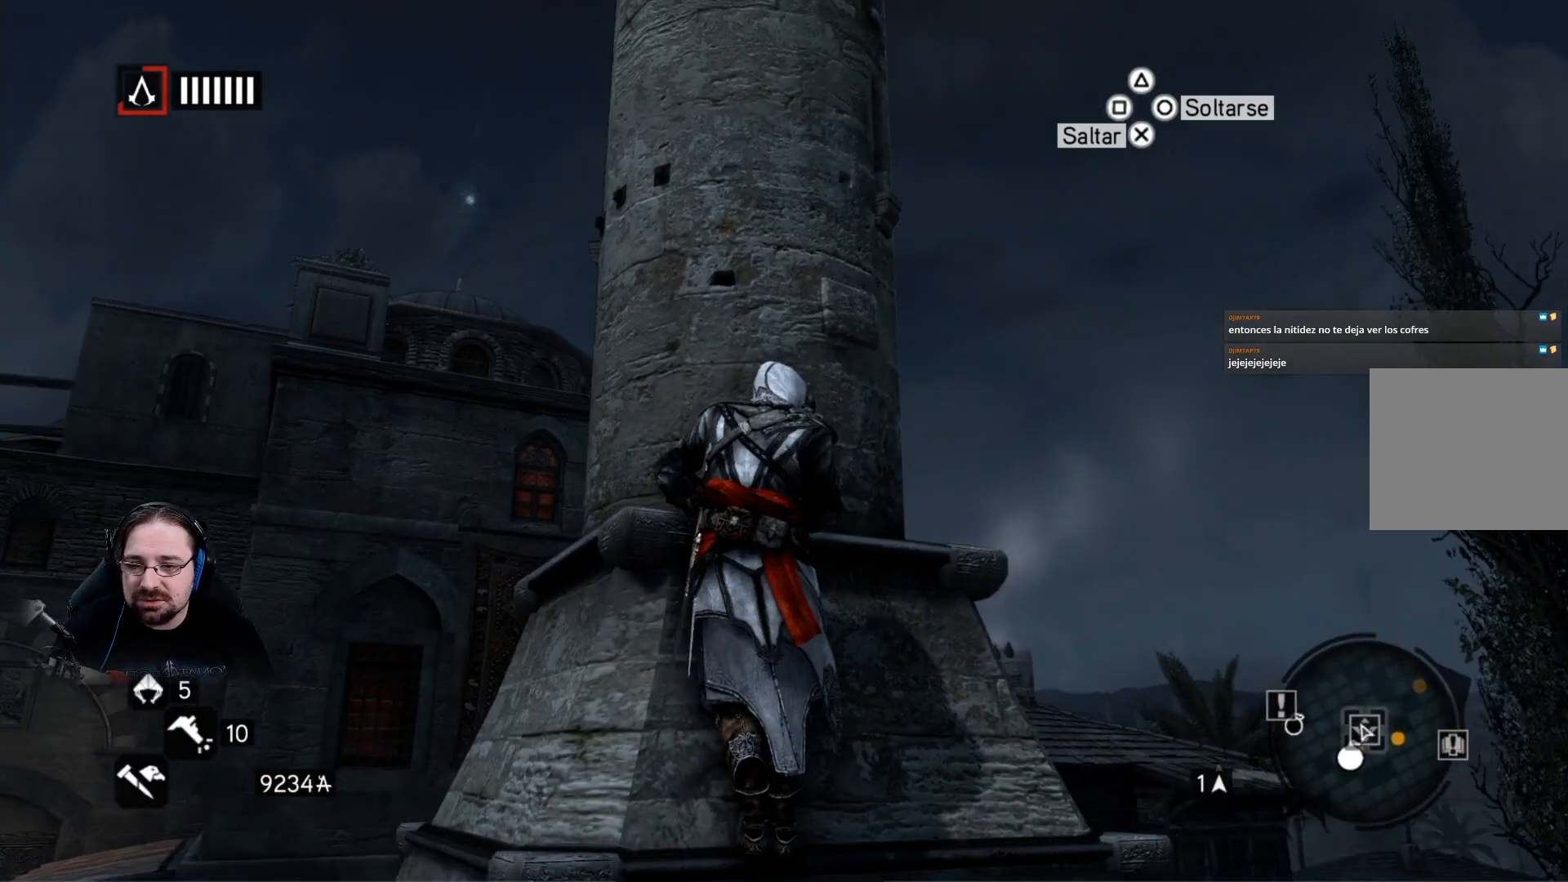
{"buttons": ["R2"], "left_stick": "up-left", "right_stick": "center", "events": [[267, "CROSS", "up"], [333, "left_stick", "up-left"]]}
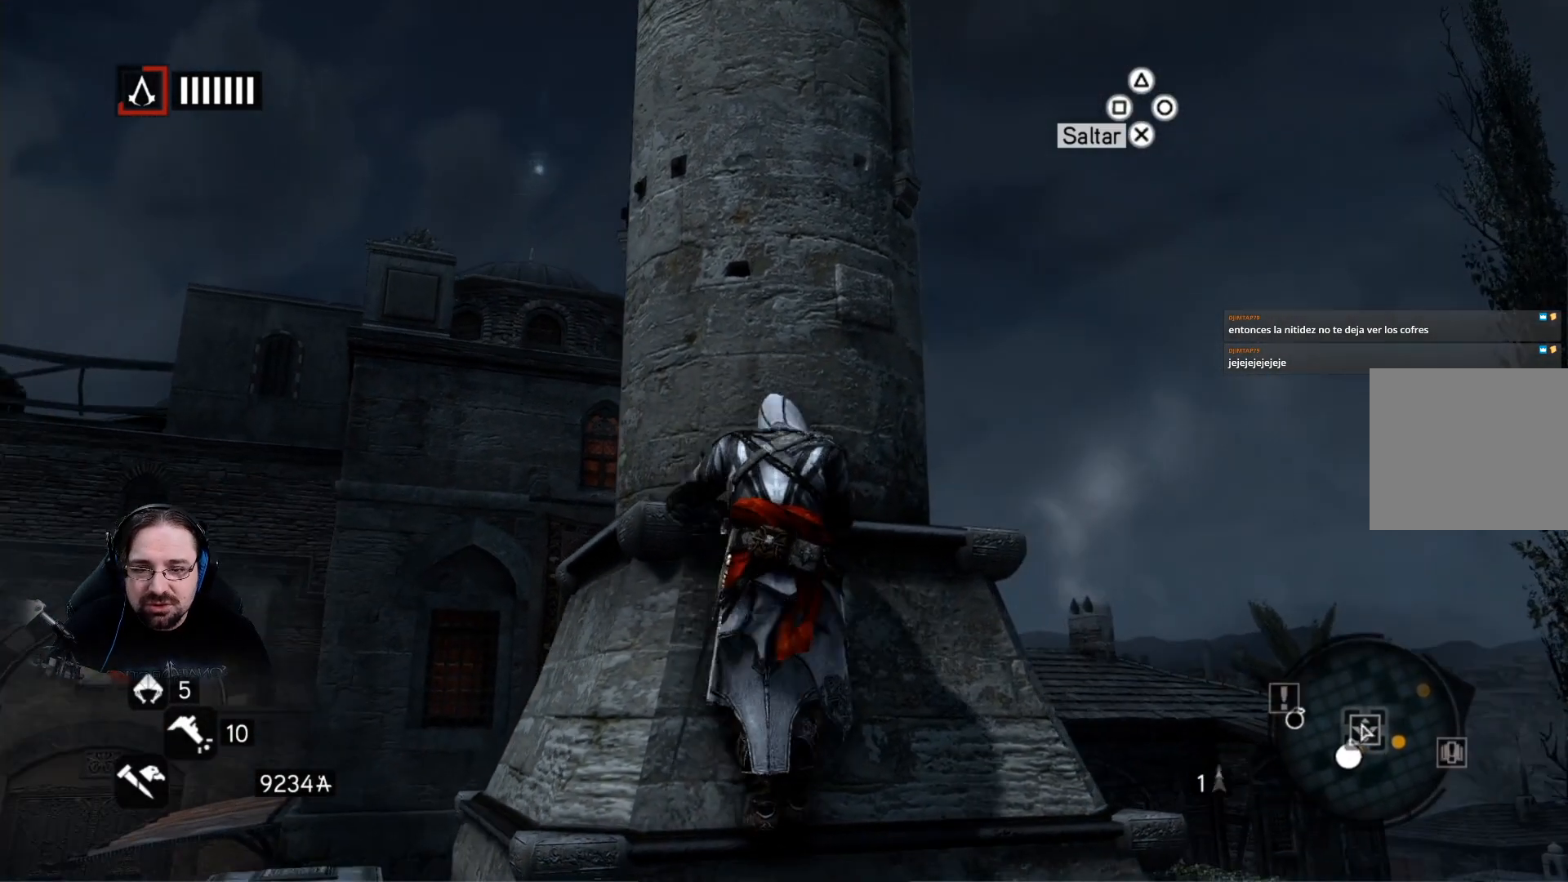
{"buttons": [], "left_stick": "up-left", "right_stick": "right", "events": [[100, "R2", "up"], [233, "right_stick", "right"]]}
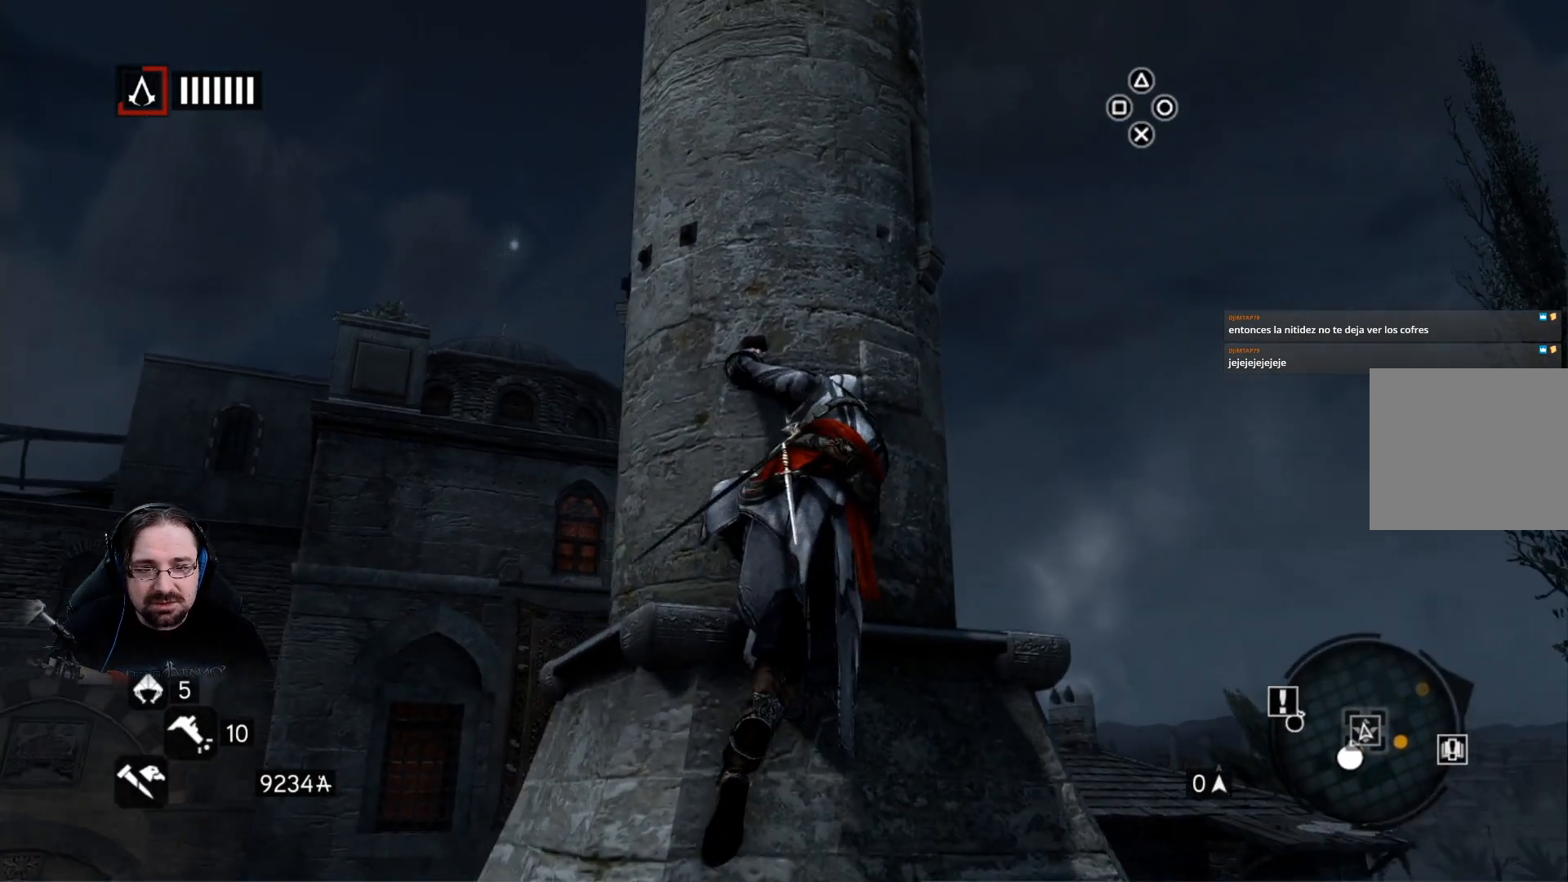
{"buttons": [], "left_stick": "up", "right_stick": "center", "events": [[100, "left_stick", "up"], [200, "right_stick", "center"]]}
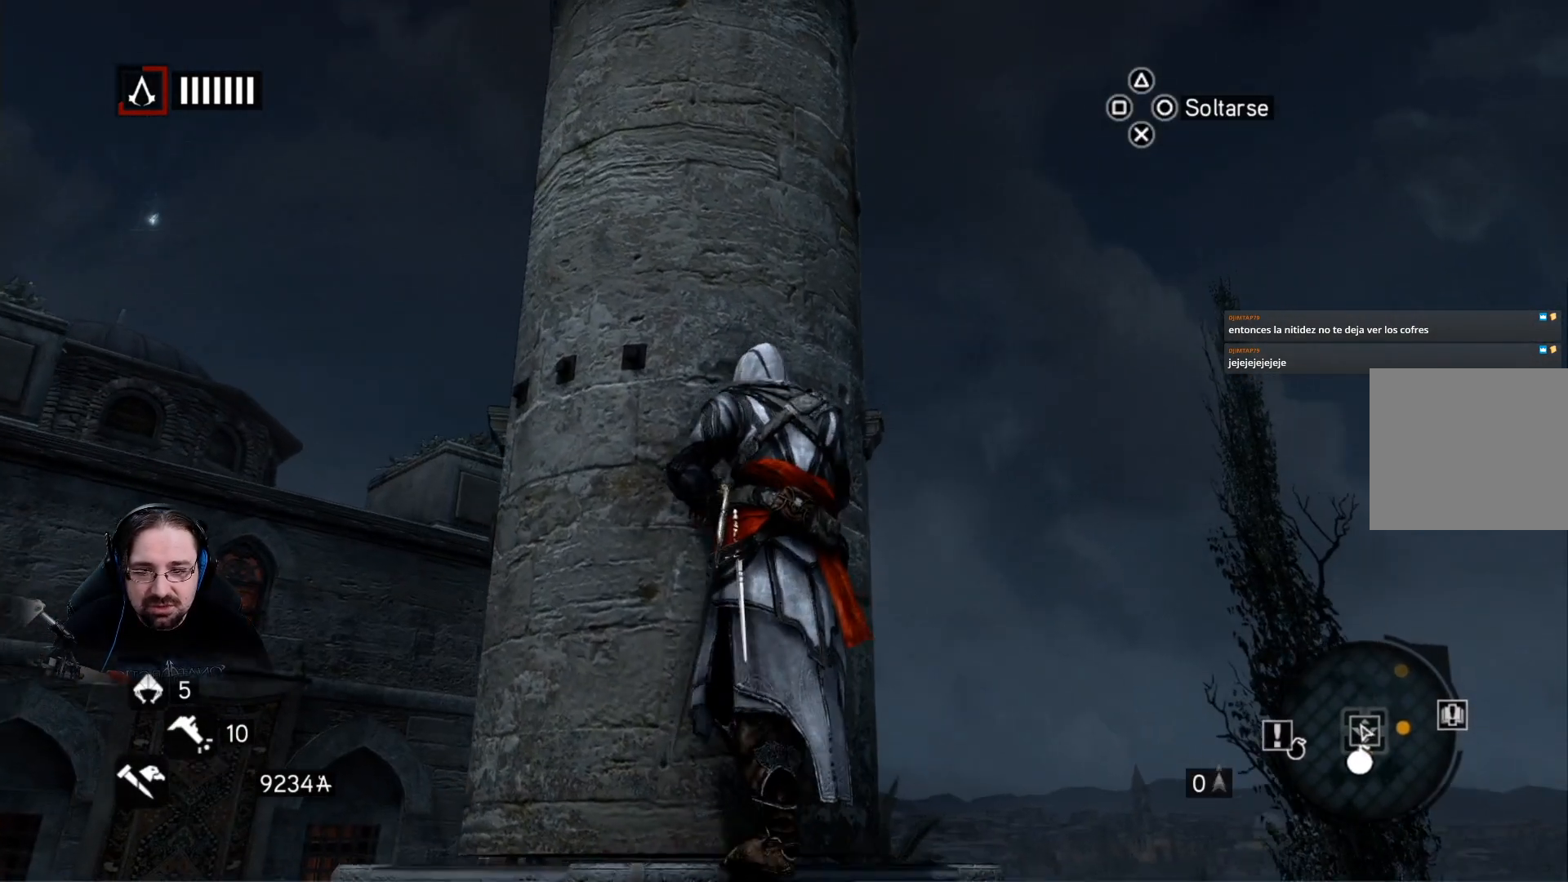
{"buttons": [], "left_stick": "up", "right_stick": "center", "events": []}
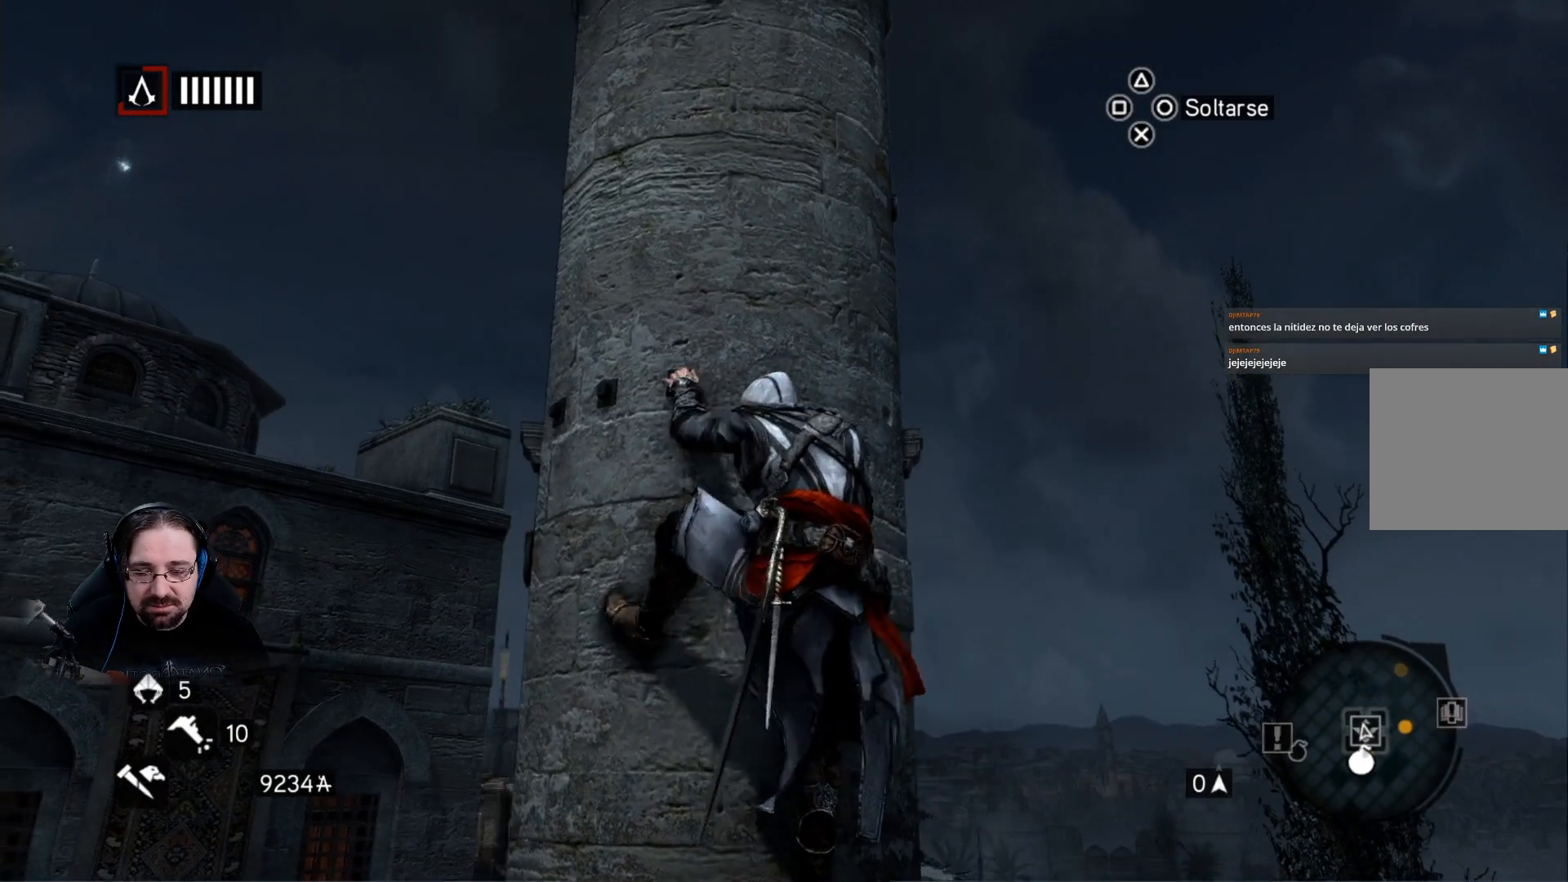
{"buttons": [], "left_stick": "up-left", "right_stick": "right", "events": [[300, "left_stick", "up-left"], [400, "right_stick", "right"]]}
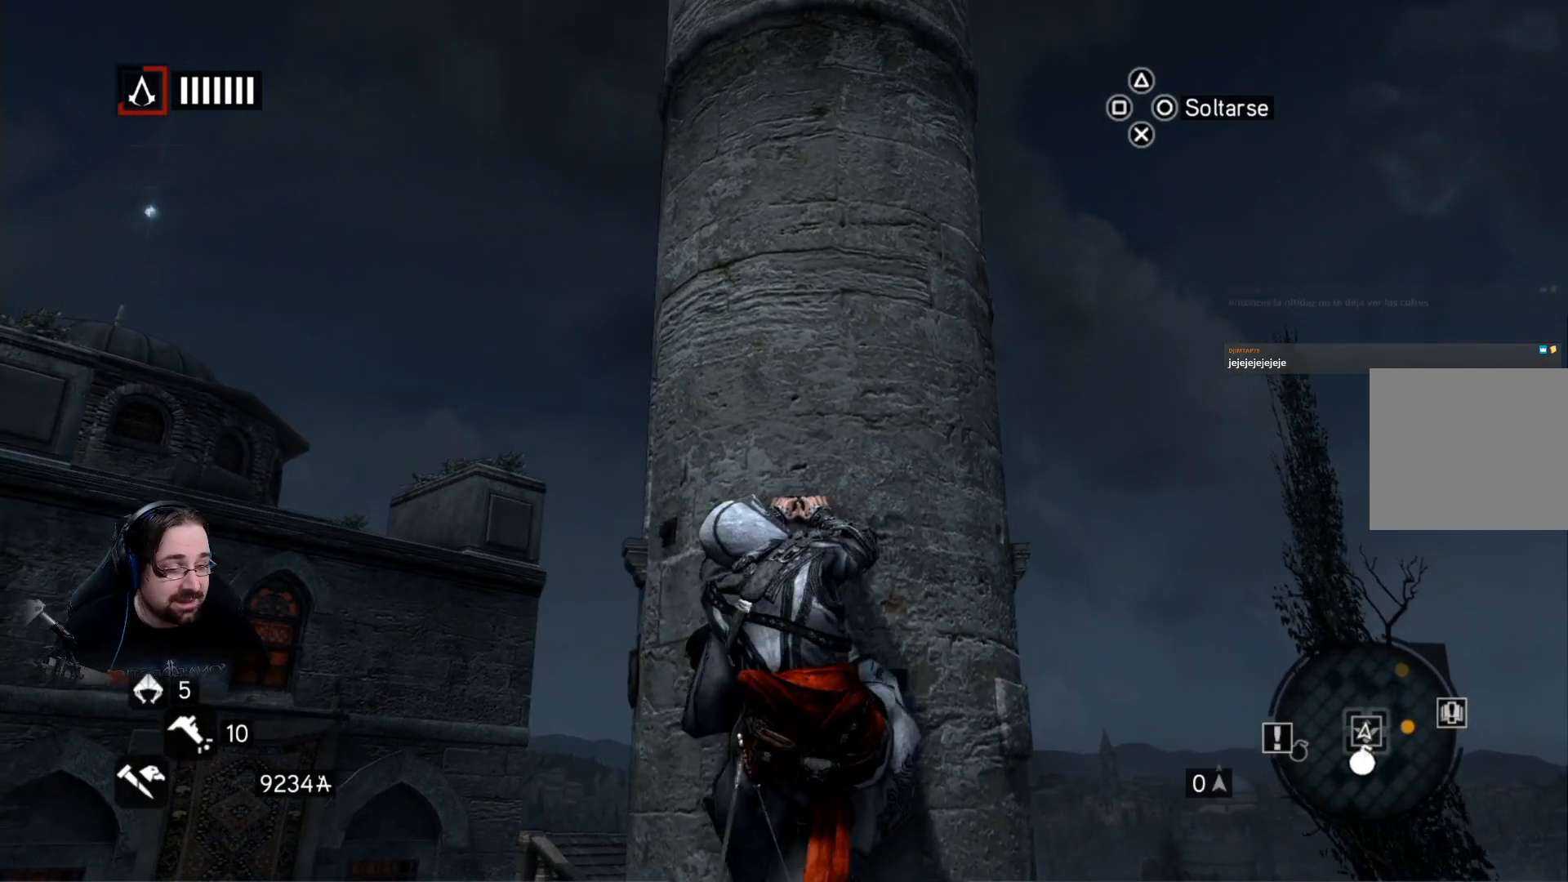
{"buttons": [], "left_stick": "up-left", "right_stick": "right", "events": []}
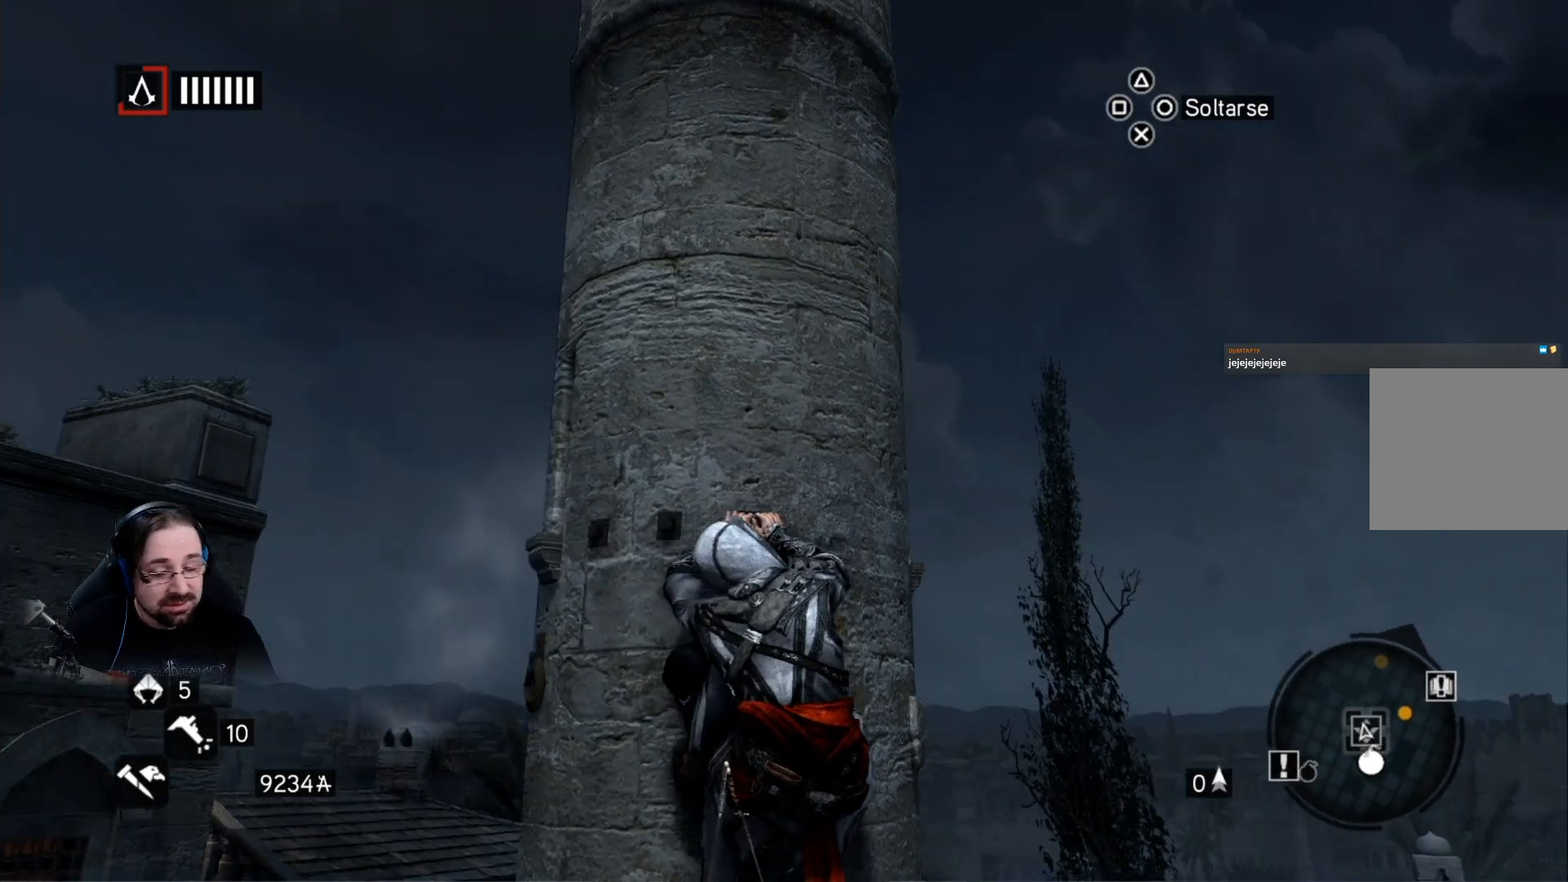
{"buttons": [], "left_stick": "left", "right_stick": "center", "events": [[100, "right_stick", "center"], [133, "left_stick", "left"]]}
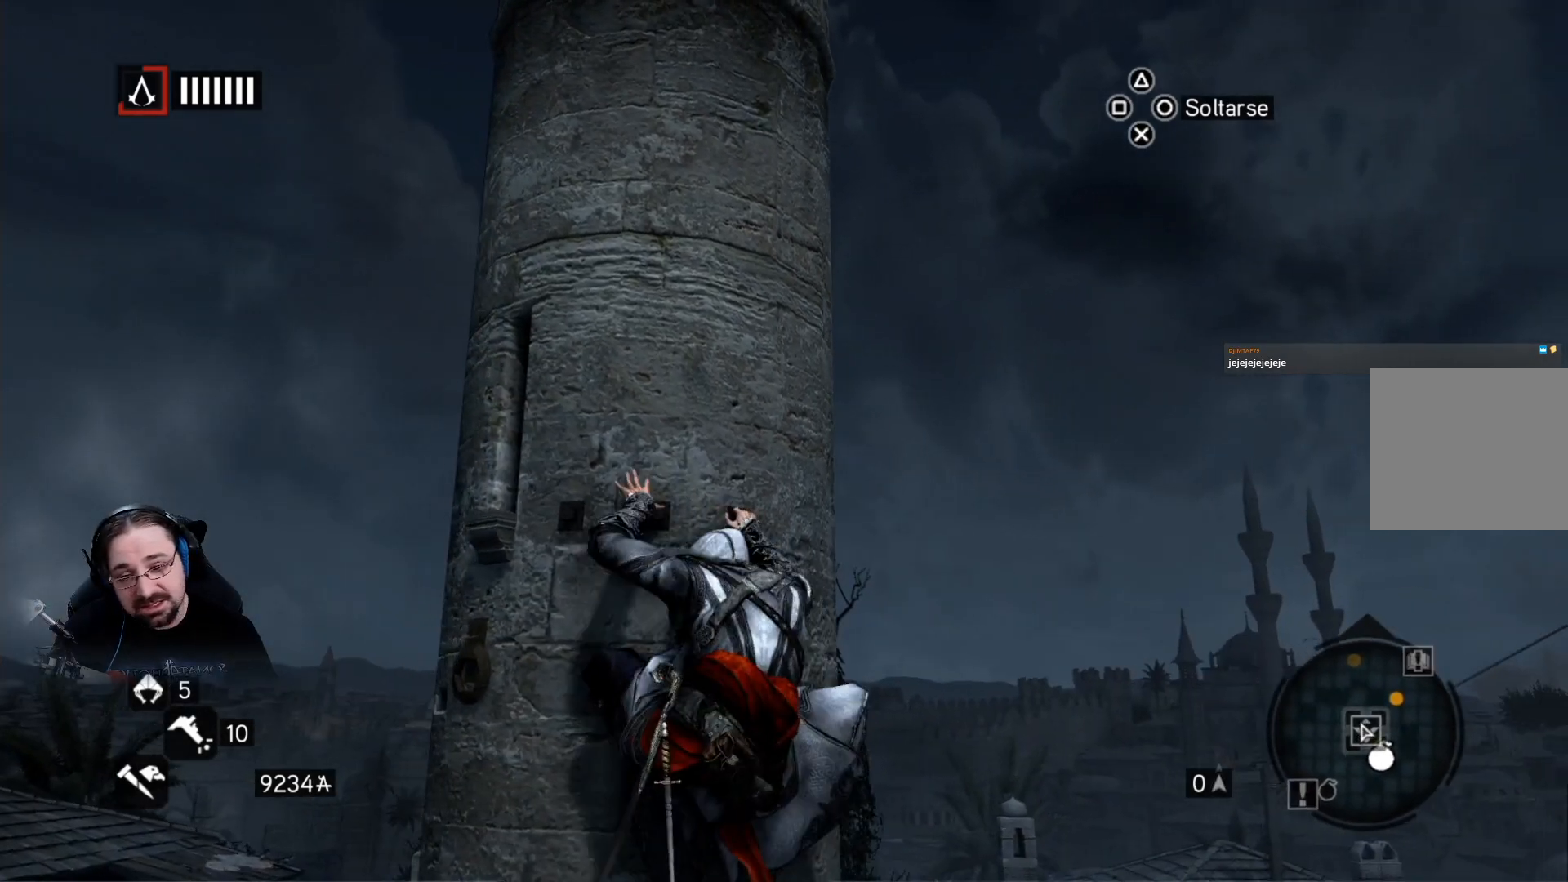
{"buttons": [], "left_stick": "left", "right_stick": "right", "events": [[233, "right_stick", "right"]]}
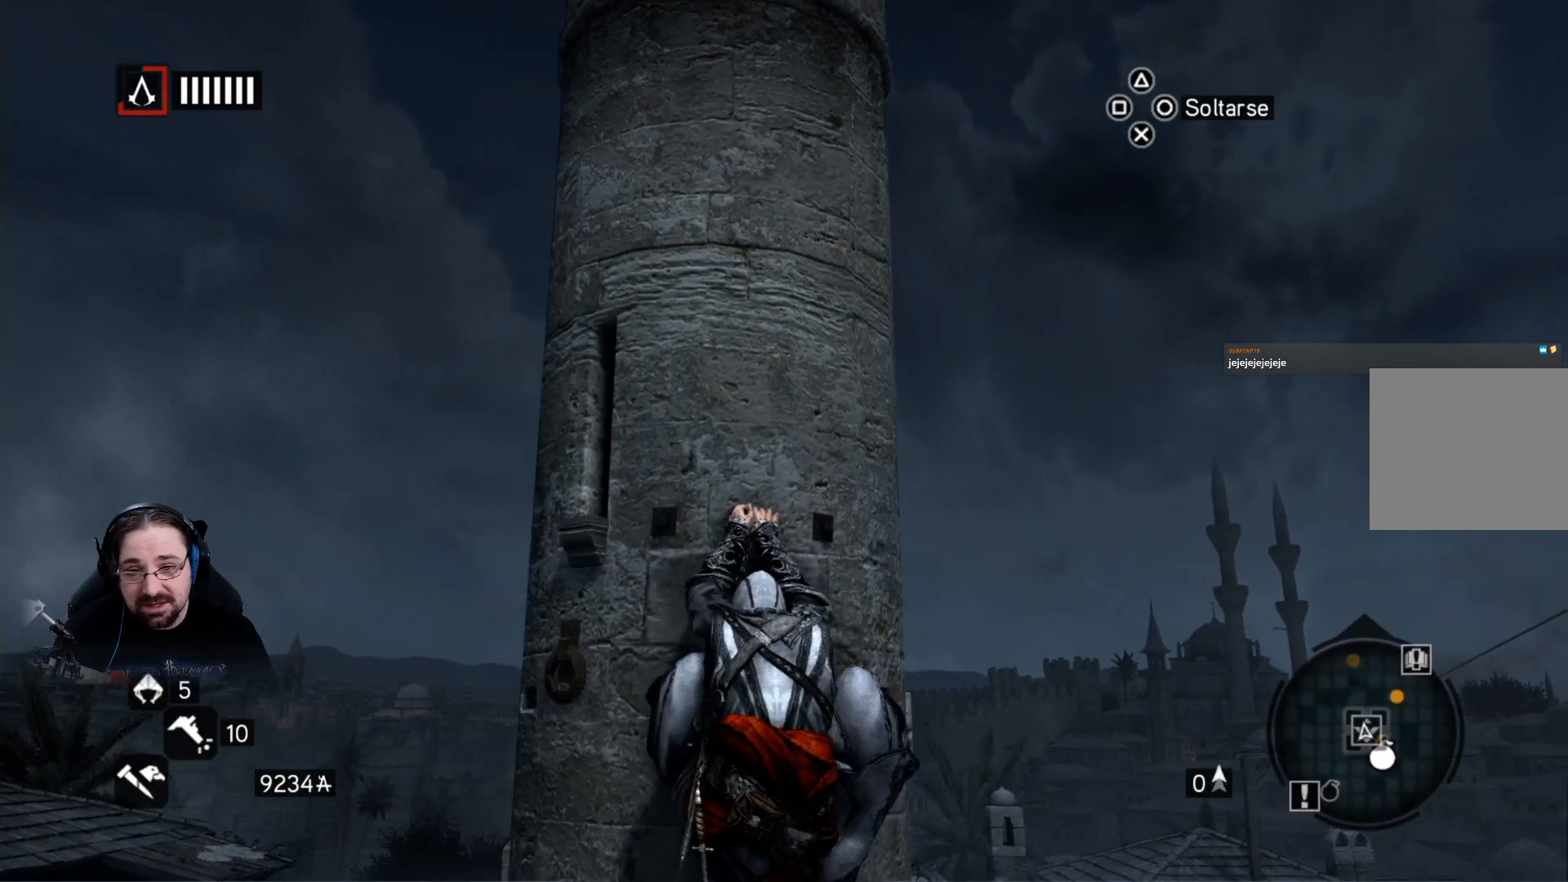
{"buttons": [], "left_stick": "up", "right_stick": "right", "events": [[467, "left_stick", "up"]]}
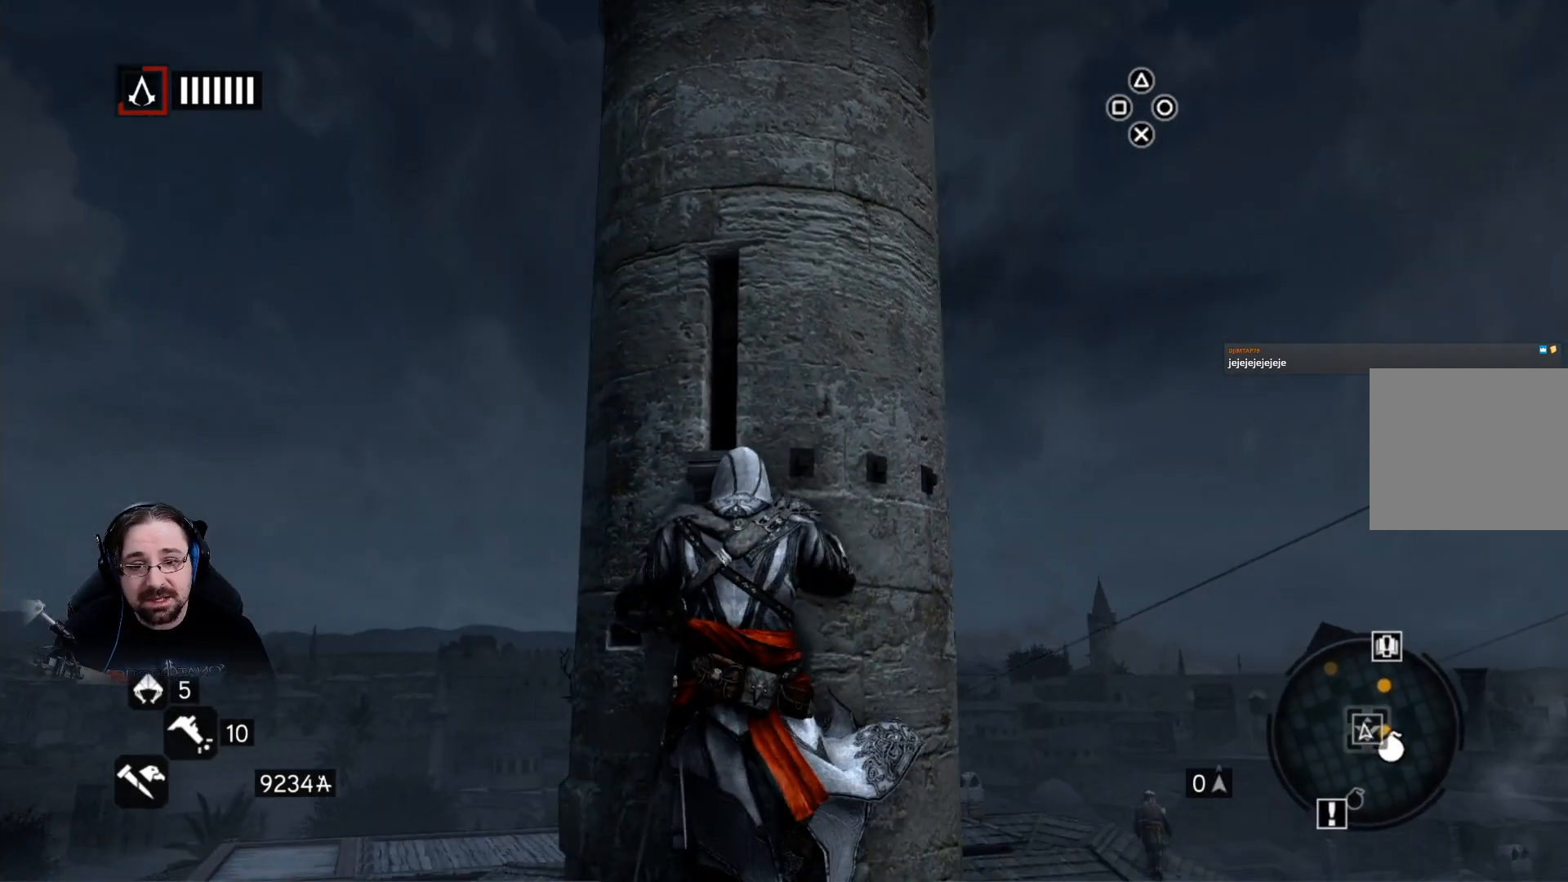
{"buttons": ["R2"], "left_stick": "up", "right_stick": "center", "events": [[200, "right_stick", "center"], [233, "R2", "down"]]}
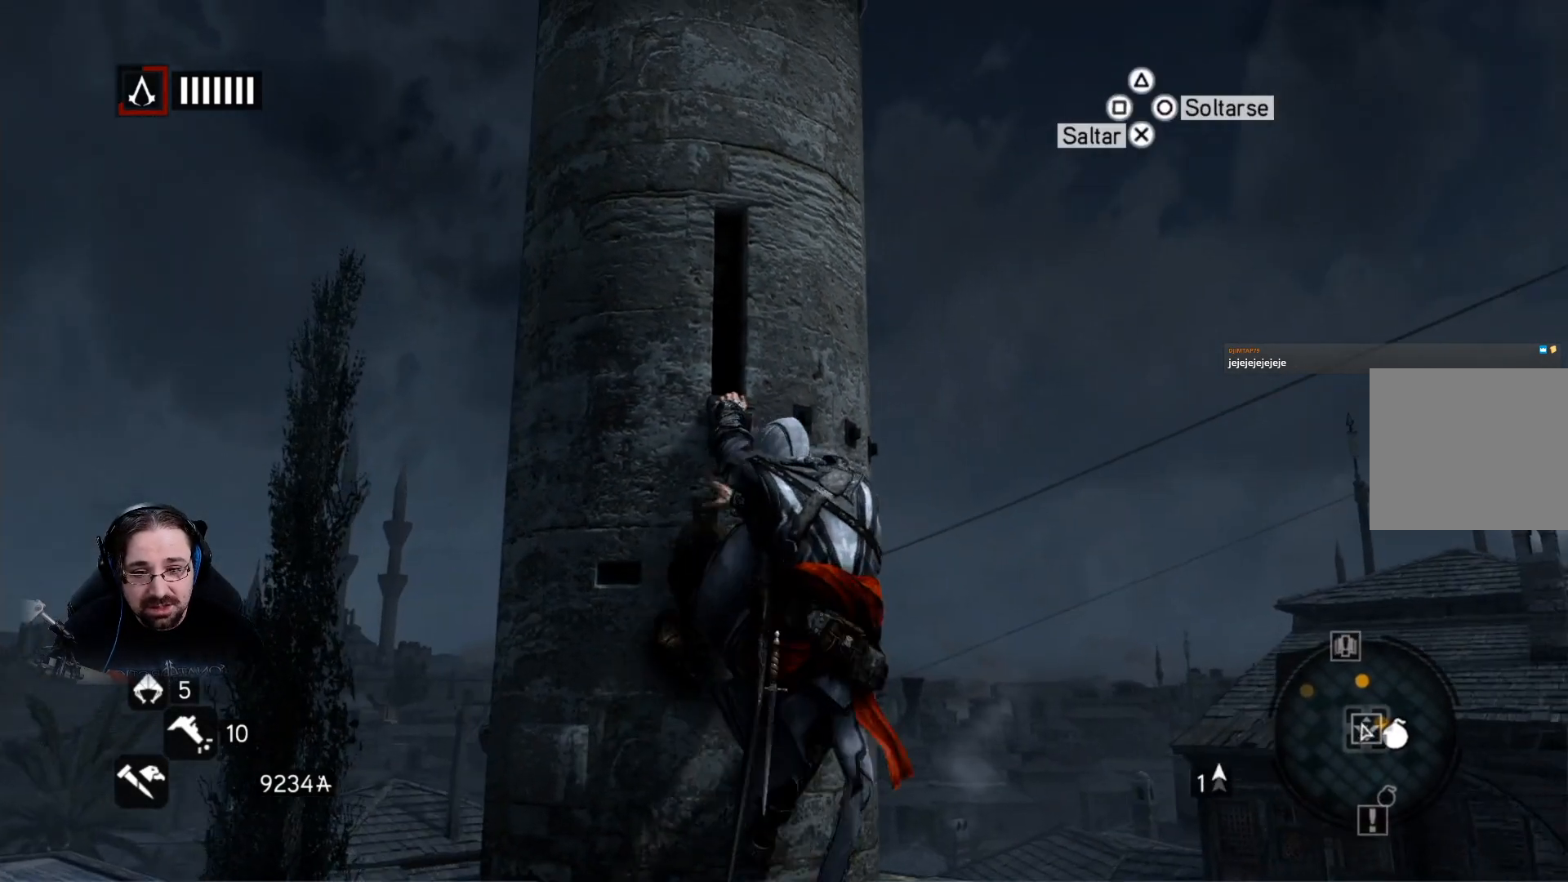
{"buttons": ["R2"], "left_stick": "up", "right_stick": "center", "events": []}
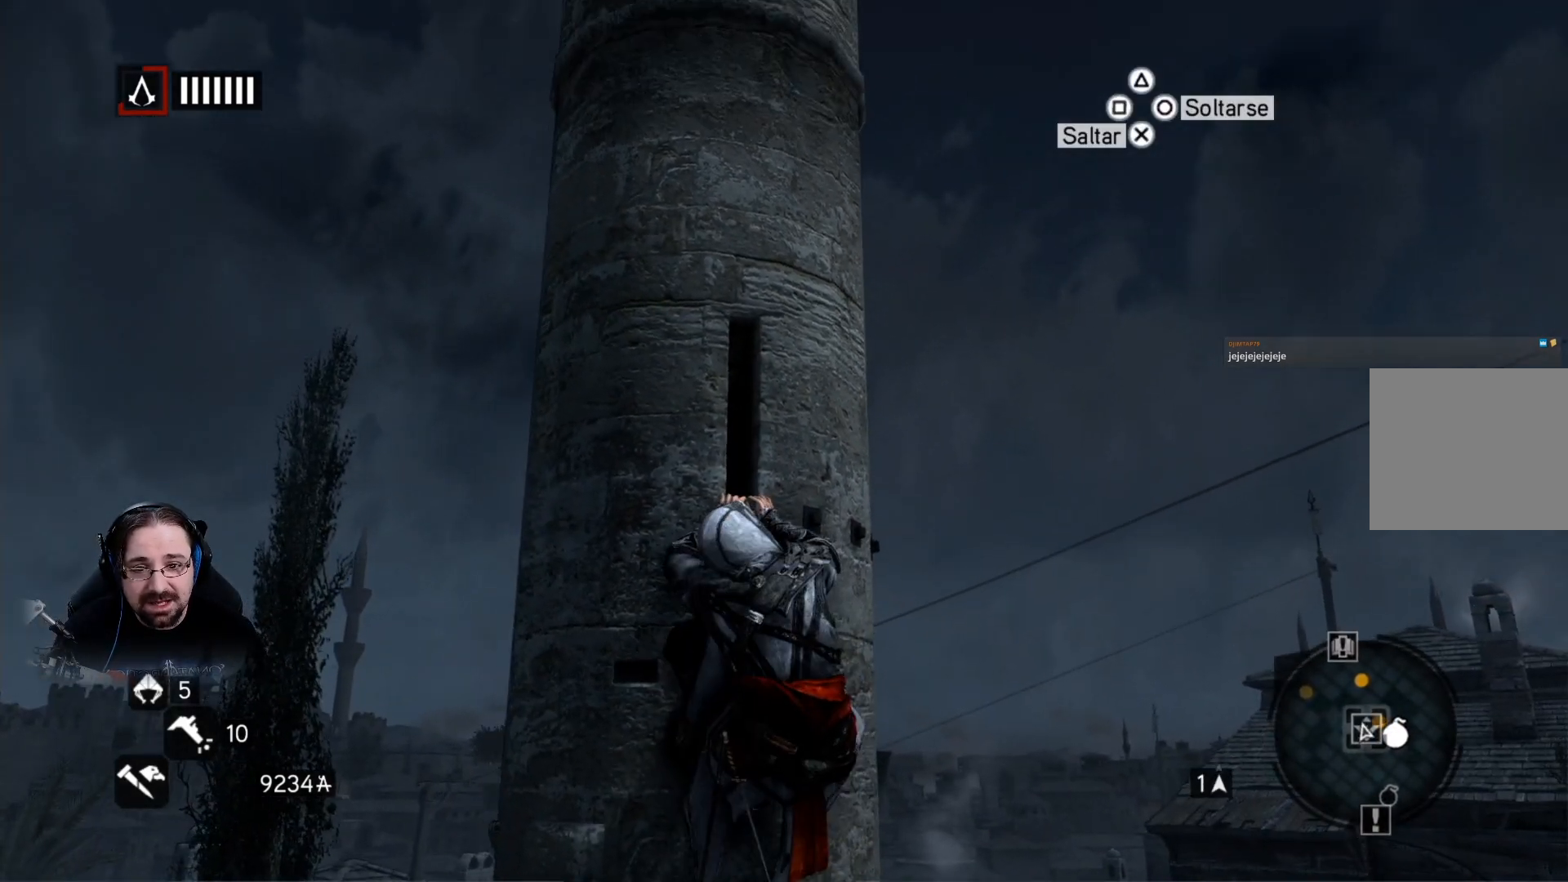
{"buttons": [], "left_stick": "up", "right_stick": "center", "events": [[233, "R2", "up"]]}
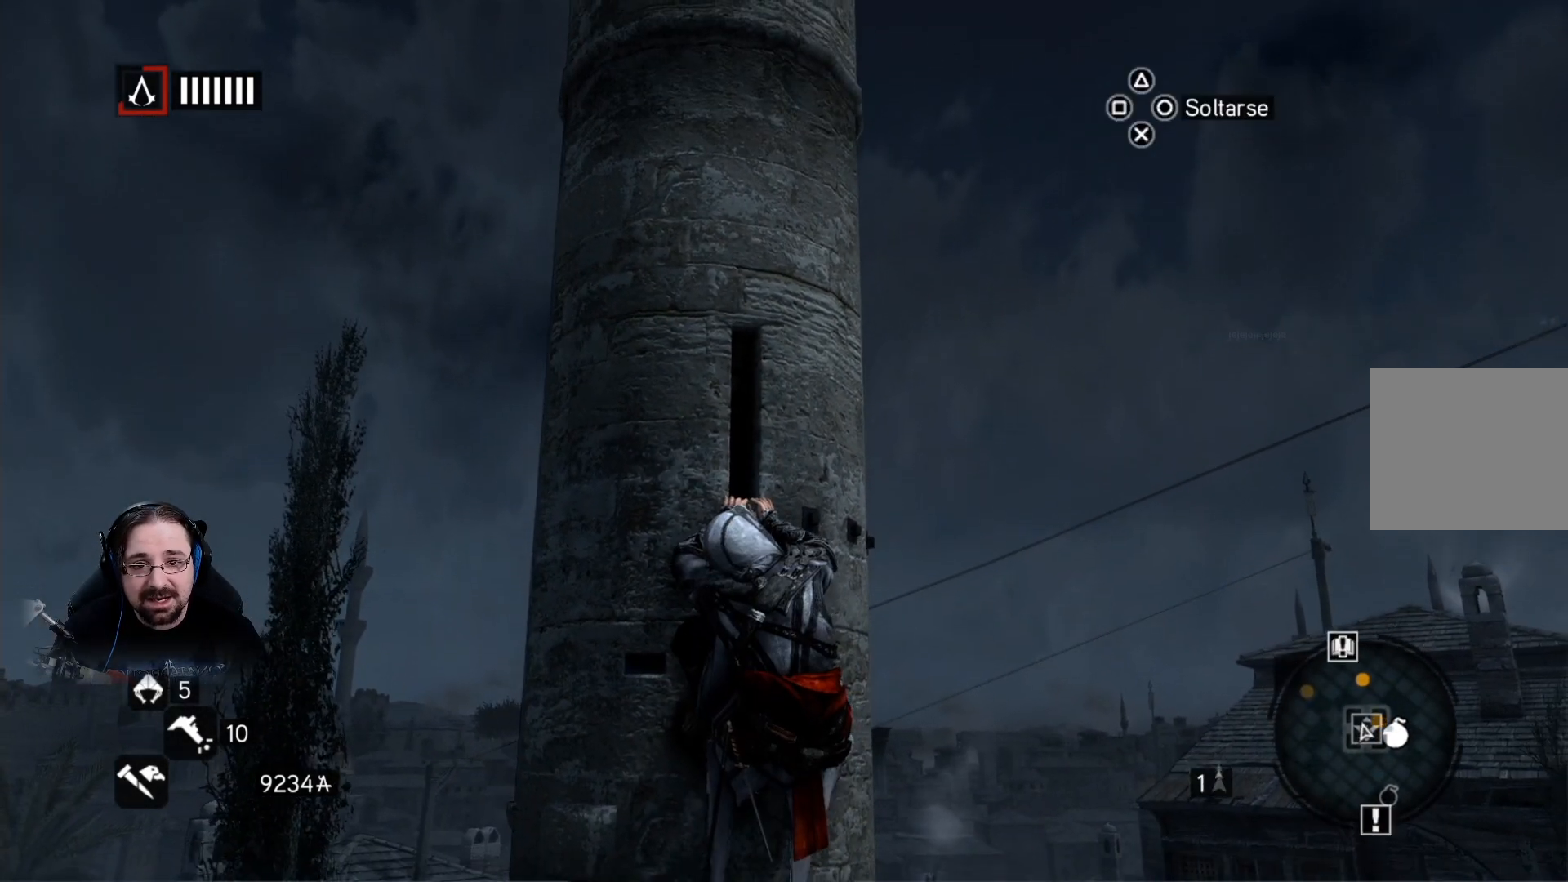
{"buttons": [], "left_stick": "center", "right_stick": "right", "events": [[367, "left_stick", "center"], [467, "right_stick", "right"]]}
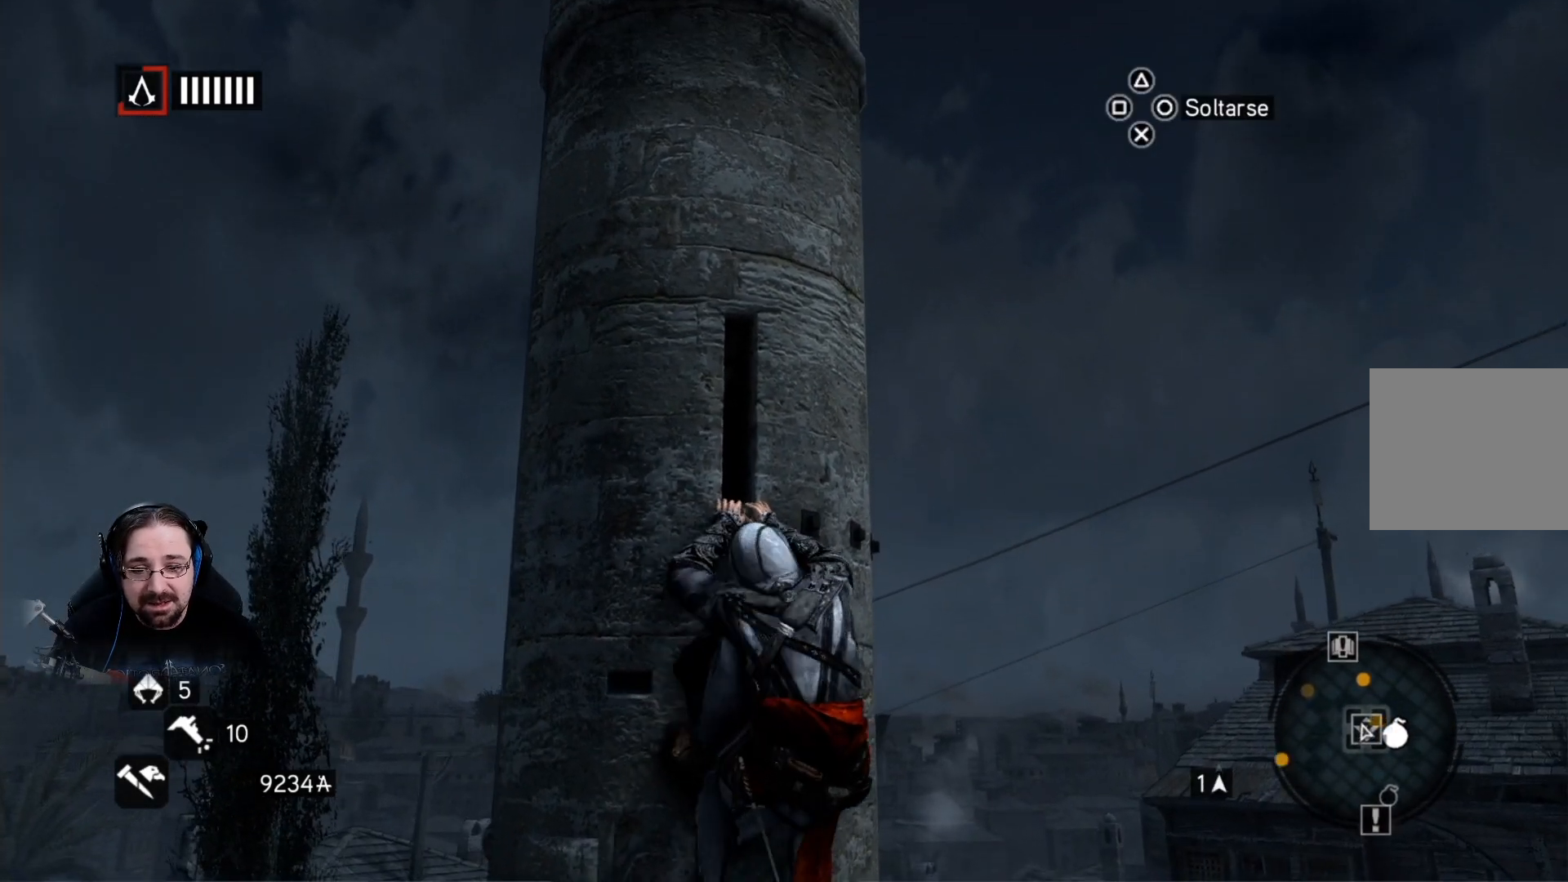
{"buttons": [], "left_stick": "left", "right_stick": "right", "events": [[33, "left_stick", "left"]]}
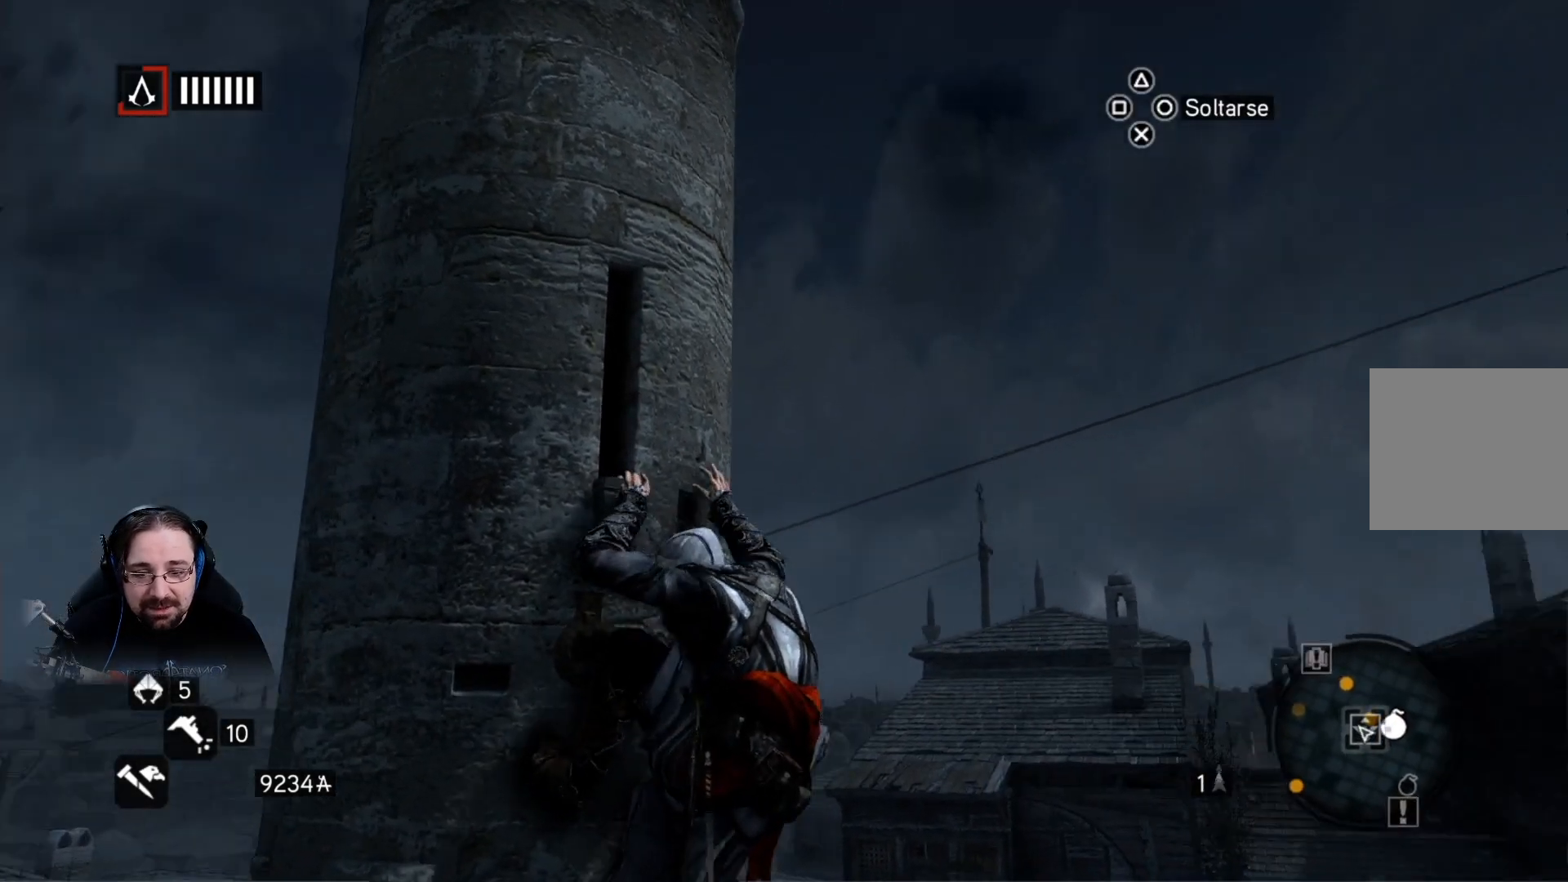
{"buttons": [], "left_stick": "left", "right_stick": "center", "events": [[67, "left_stick", "center"], [67, "right_stick", "center"], [267, "left_stick", "left"]]}